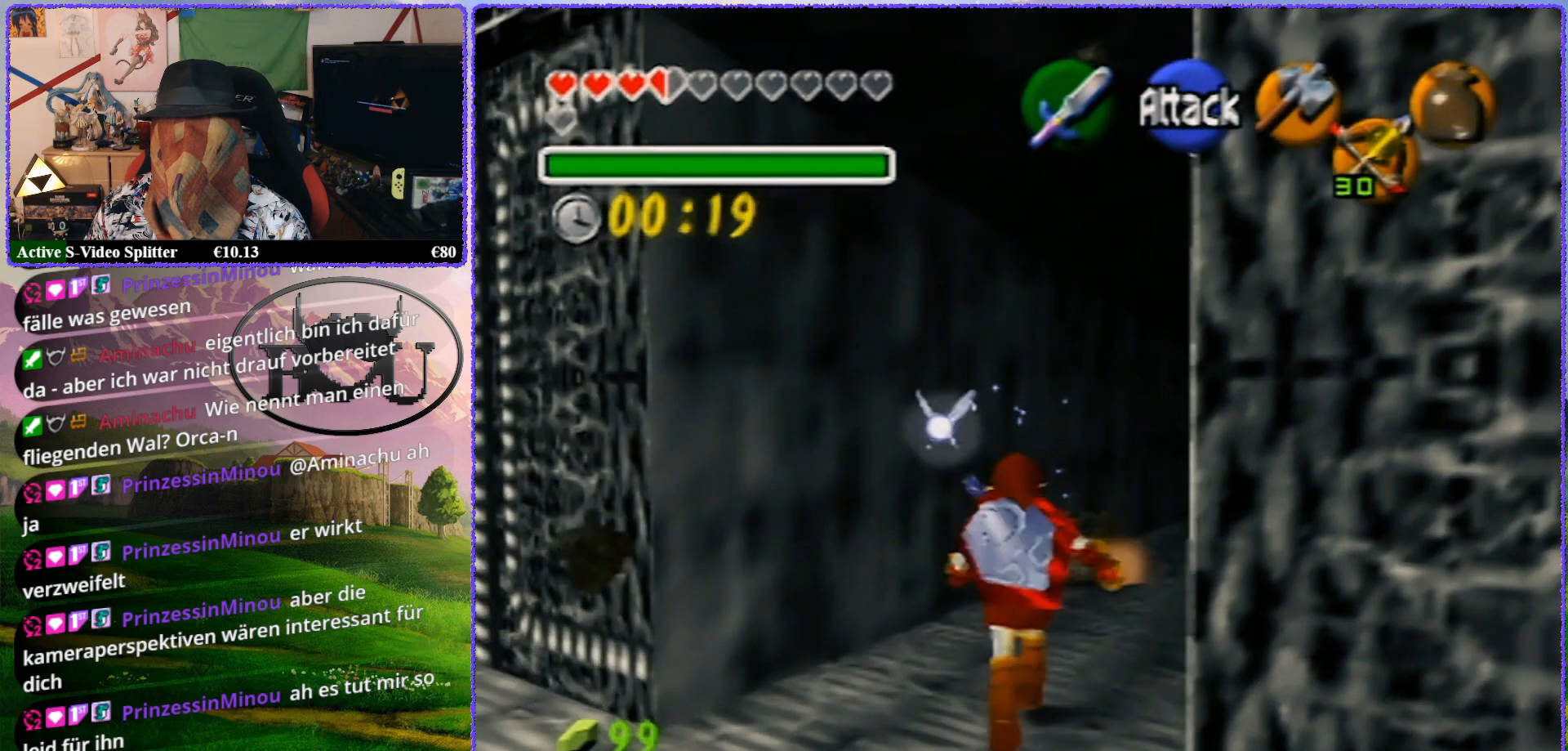
Gameplay with a controller (Nintendo layout); each line is a JSON object with the inputs held at the frame after it. "events" lists button and stick changes between this image and that frame as [ms after this image, input, new state], when the widget could be followed in between. Not read: L1 L3 R3.
{"buttons": ["A"], "left_stick": "up", "events": [[33, "A", "down"], [117, "A", "up"], [183, "A", "down"], [283, "A", "up"], [350, "A", "down"], [400, "A", "up"], [500, "A", "down"]]}
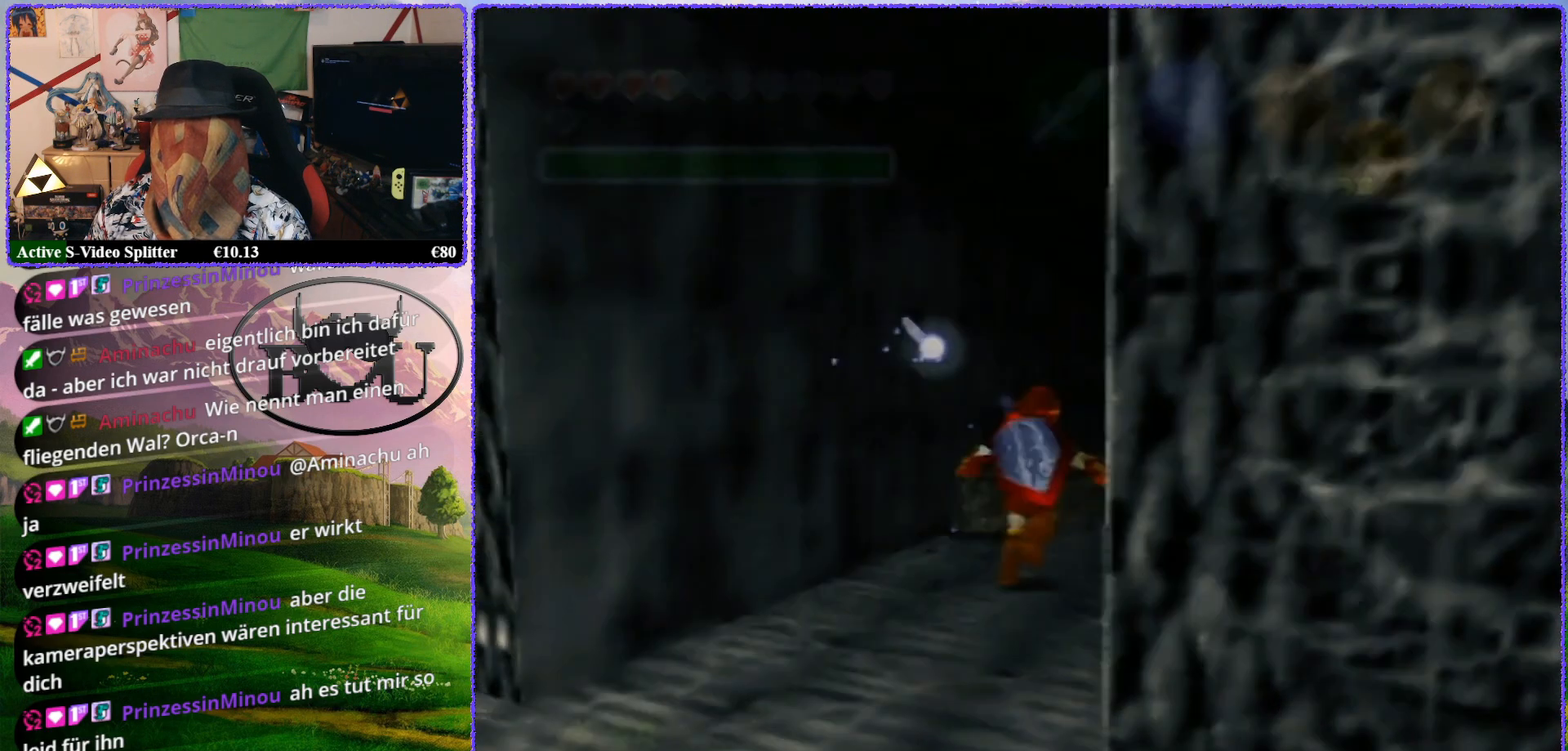
{"buttons": ["A"], "left_stick": "up", "events": [[50, "A", "up"], [117, "A", "down"], [217, "A", "up"], [283, "A", "down"], [367, "A", "up"], [400, "A", "down"]]}
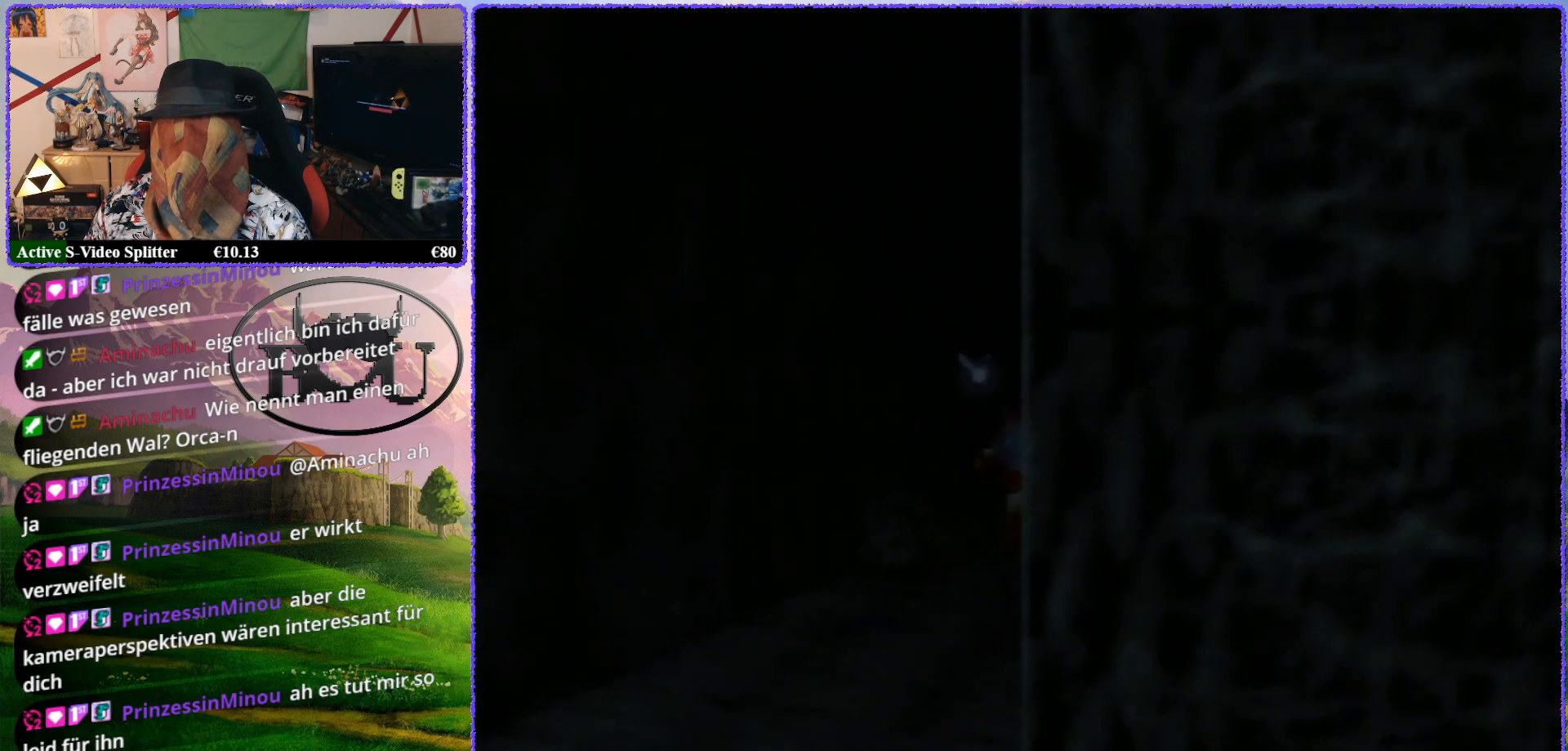
{"buttons": [], "left_stick": "up", "events": [[33, "A", "up"], [67, "A", "down"], [183, "A", "up"], [217, "A", "down"], [300, "A", "up"]]}
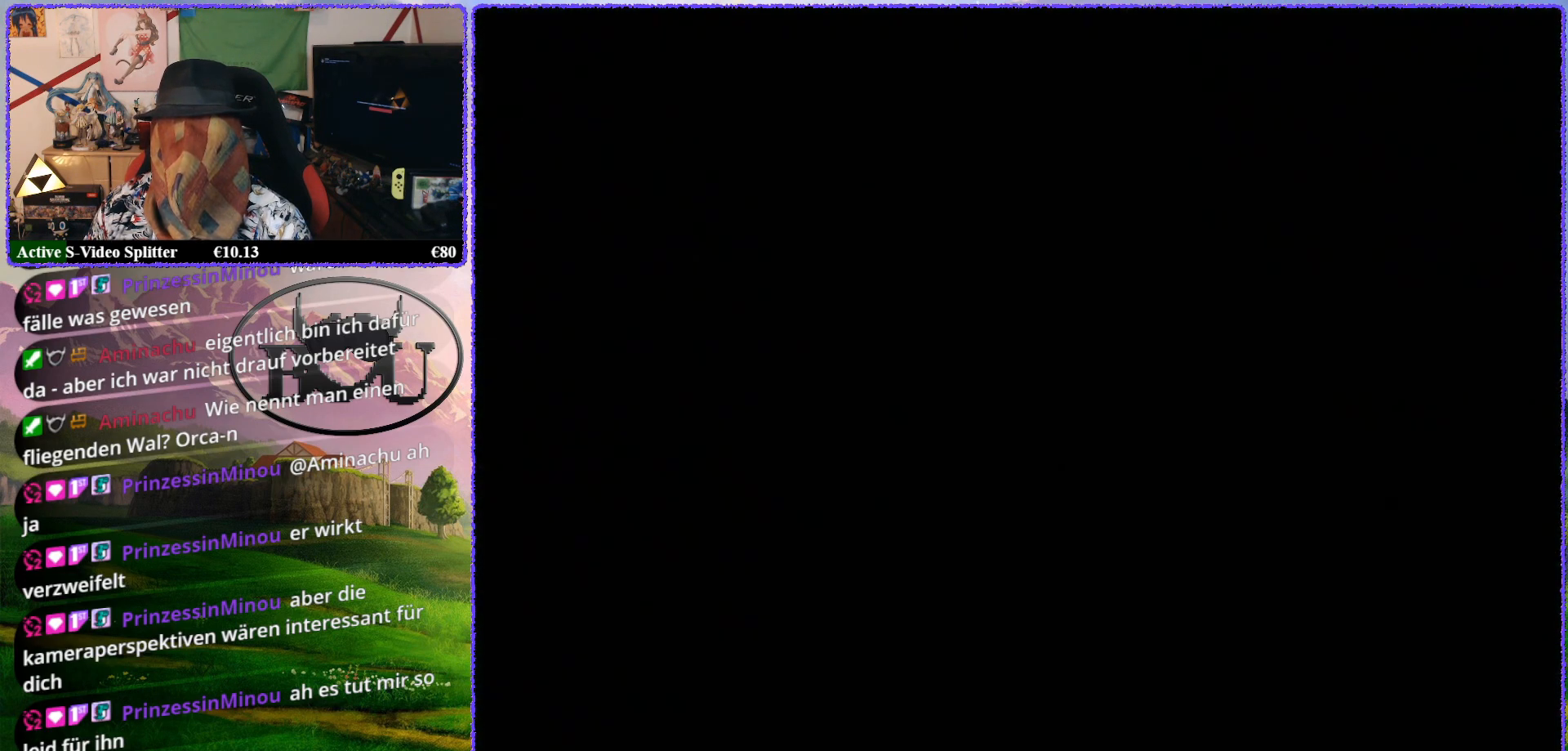
{"buttons": ["R1"], "left_stick": "center", "events": [[183, "A", "down"], [250, "A", "up"], [433, "left_stick", "center"], [467, "R1", "down"]]}
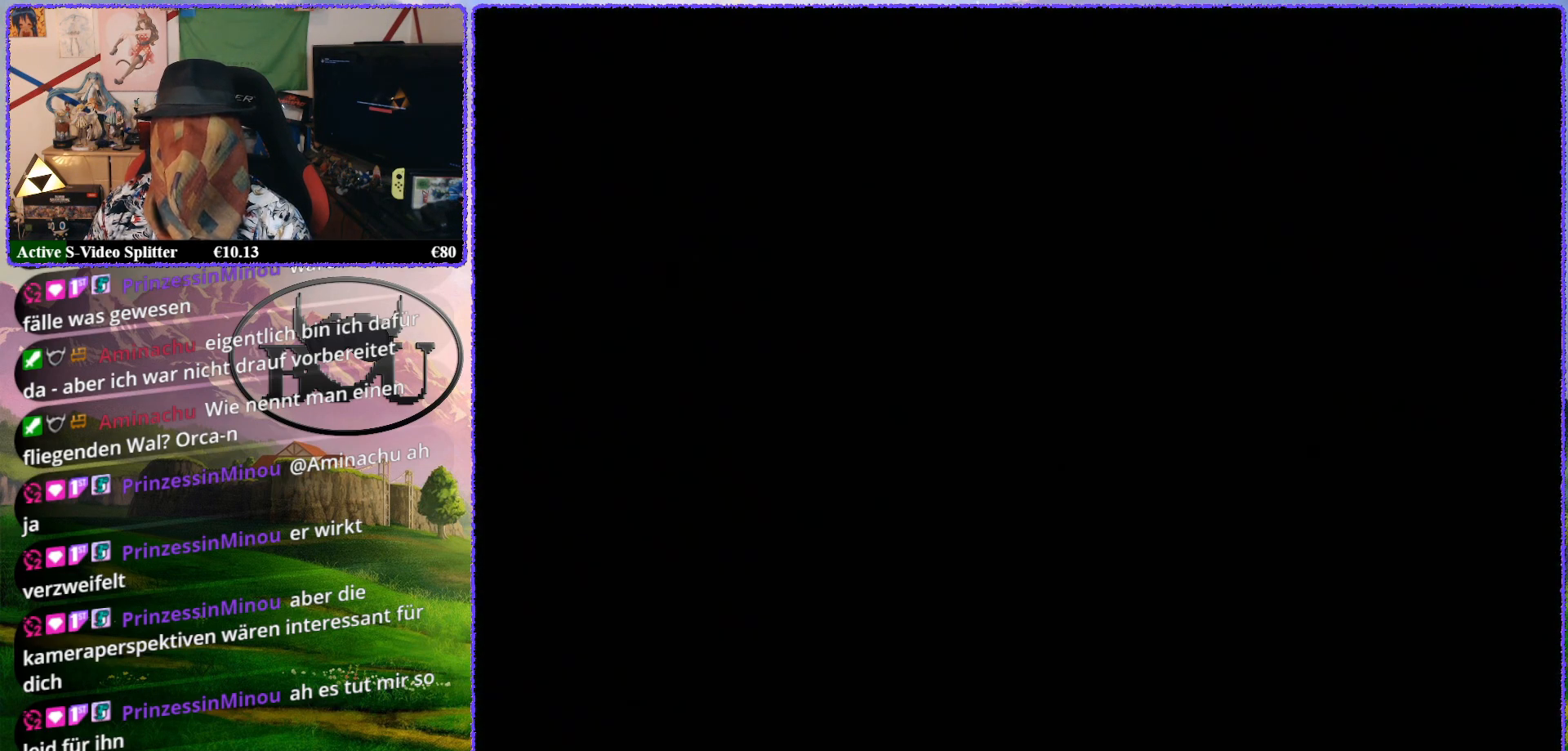
{"buttons": [], "left_stick": "center", "events": [[83, "R1", "up"], [150, "R1", "down"], [267, "R1", "up"], [400, "R1", "down"], [500, "R1", "up"]]}
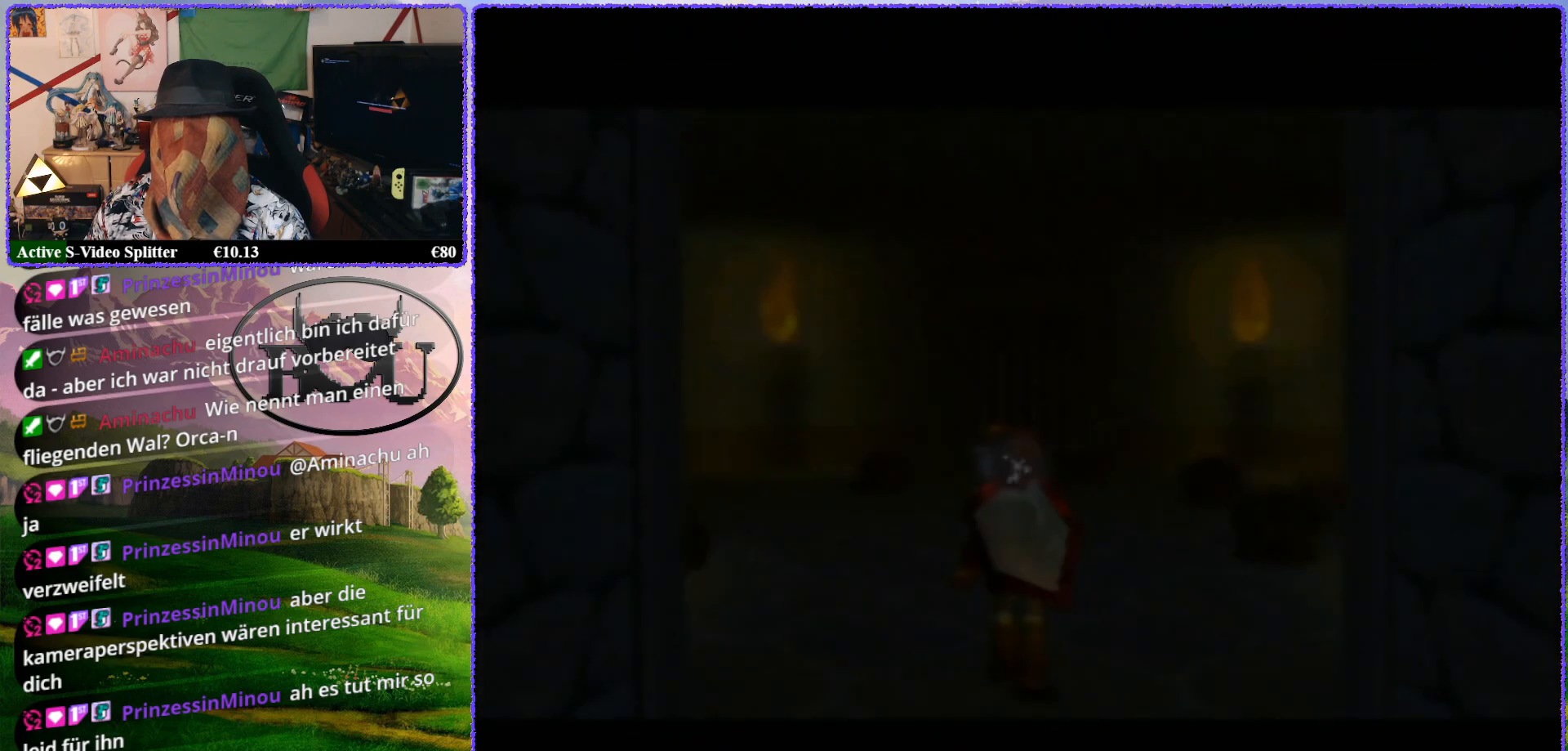
{"buttons": ["C_UP"], "left_stick": "center", "events": [[450, "C_UP", "down"]]}
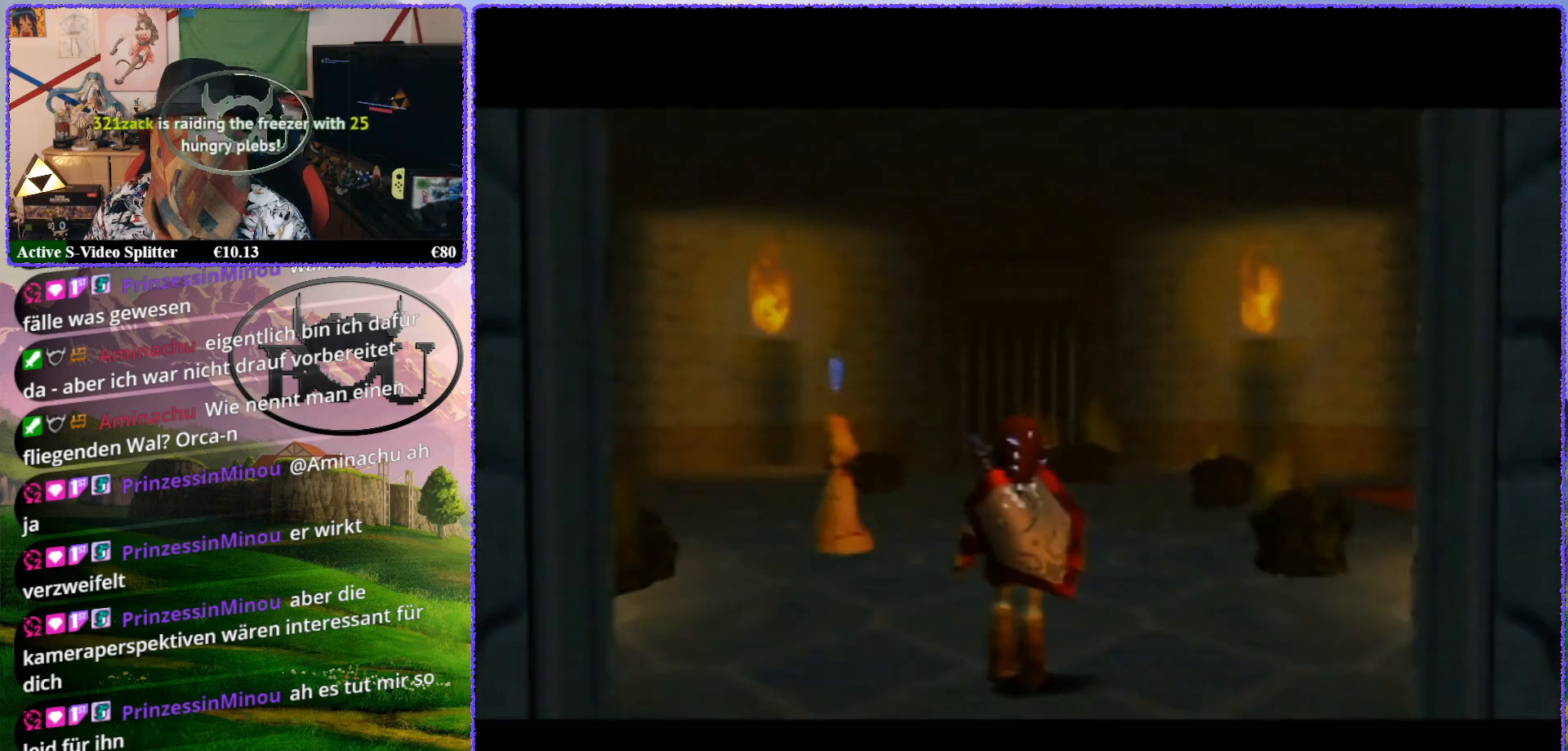
{"buttons": [], "left_stick": "down", "events": [[67, "C_UP", "up"], [433, "left_stick", "down"]]}
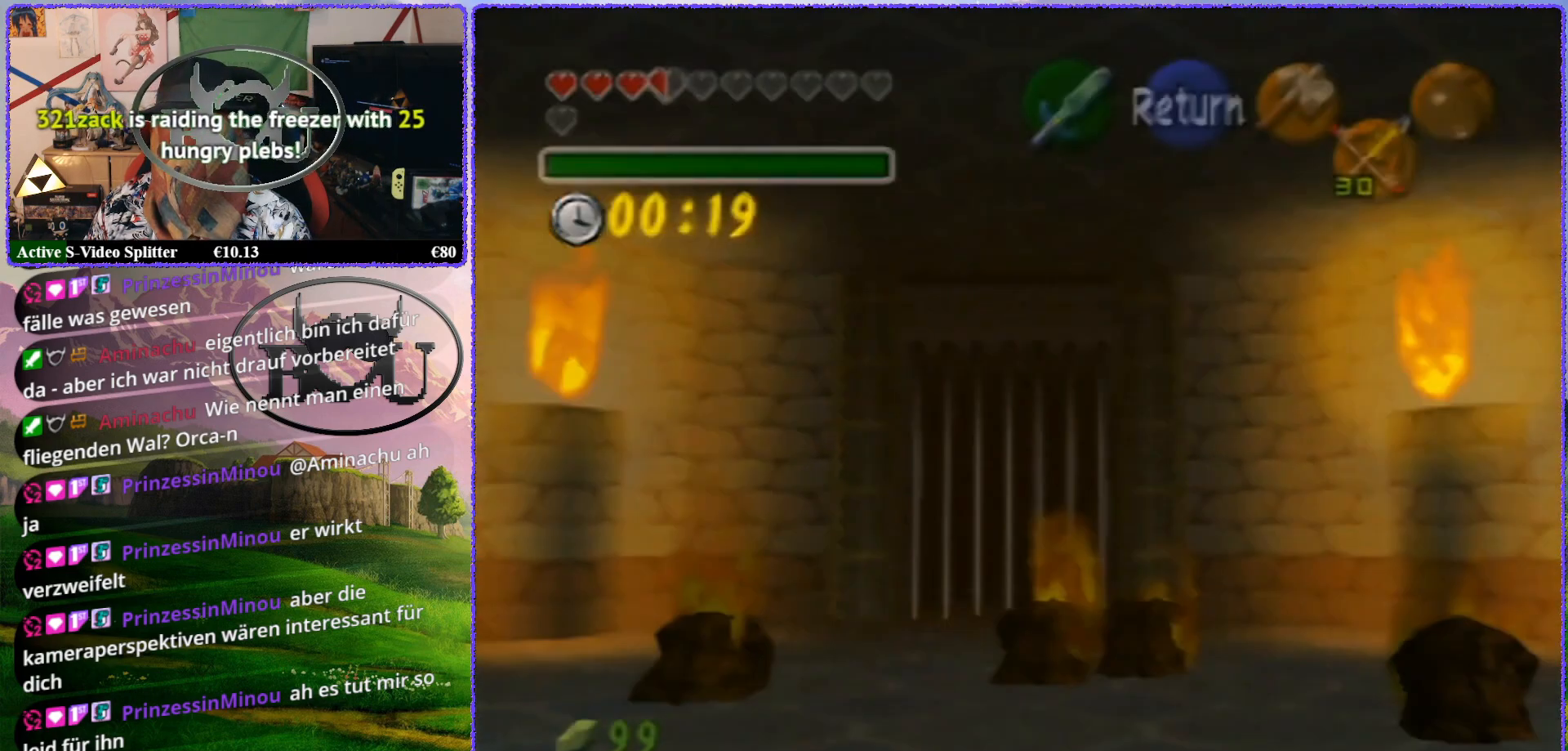
{"buttons": ["Z"], "left_stick": "center", "events": [[350, "Z", "down"], [383, "left_stick", "center"]]}
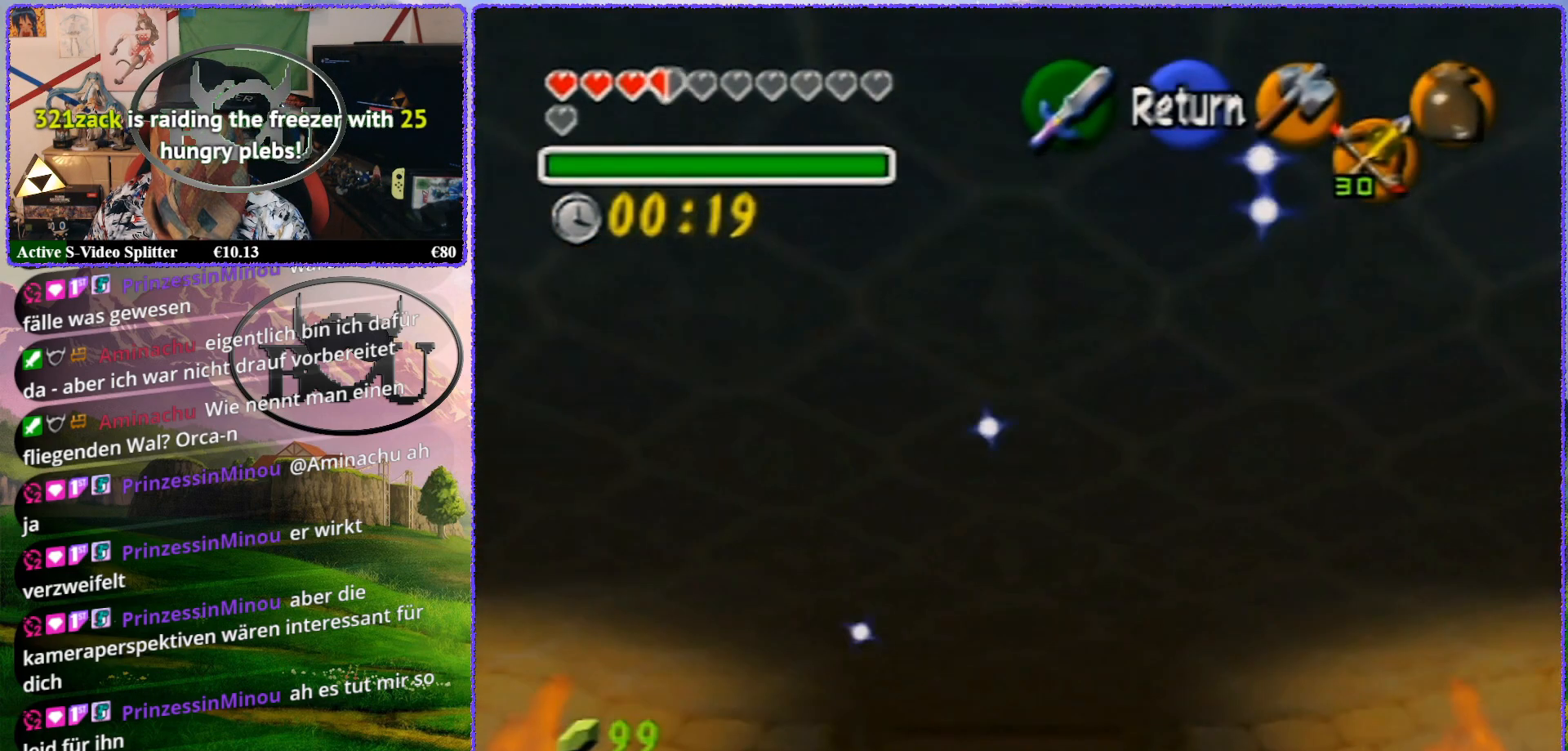
{"buttons": ["A", "Z"], "left_stick": "up", "events": [[50, "A", "down"], [150, "A", "up"], [200, "A", "down"], [300, "A", "up"], [400, "left_stick", "up"], [467, "A", "down"]]}
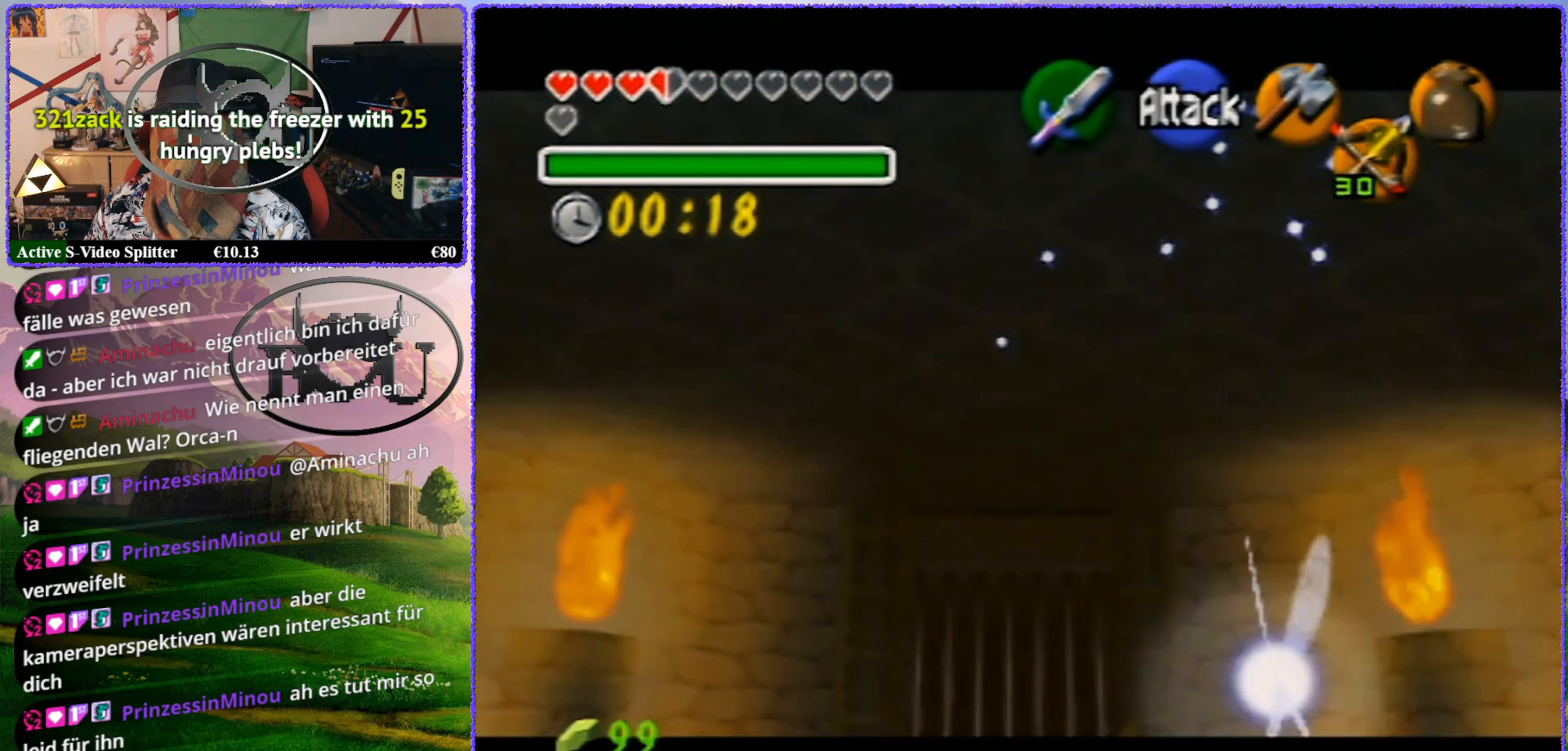
{"buttons": ["Z"], "left_stick": "up", "events": [[33, "A", "up"], [133, "A", "down"], [183, "A", "up"], [250, "A", "down"], [350, "A", "up"], [400, "A", "down"], [450, "A", "up"]]}
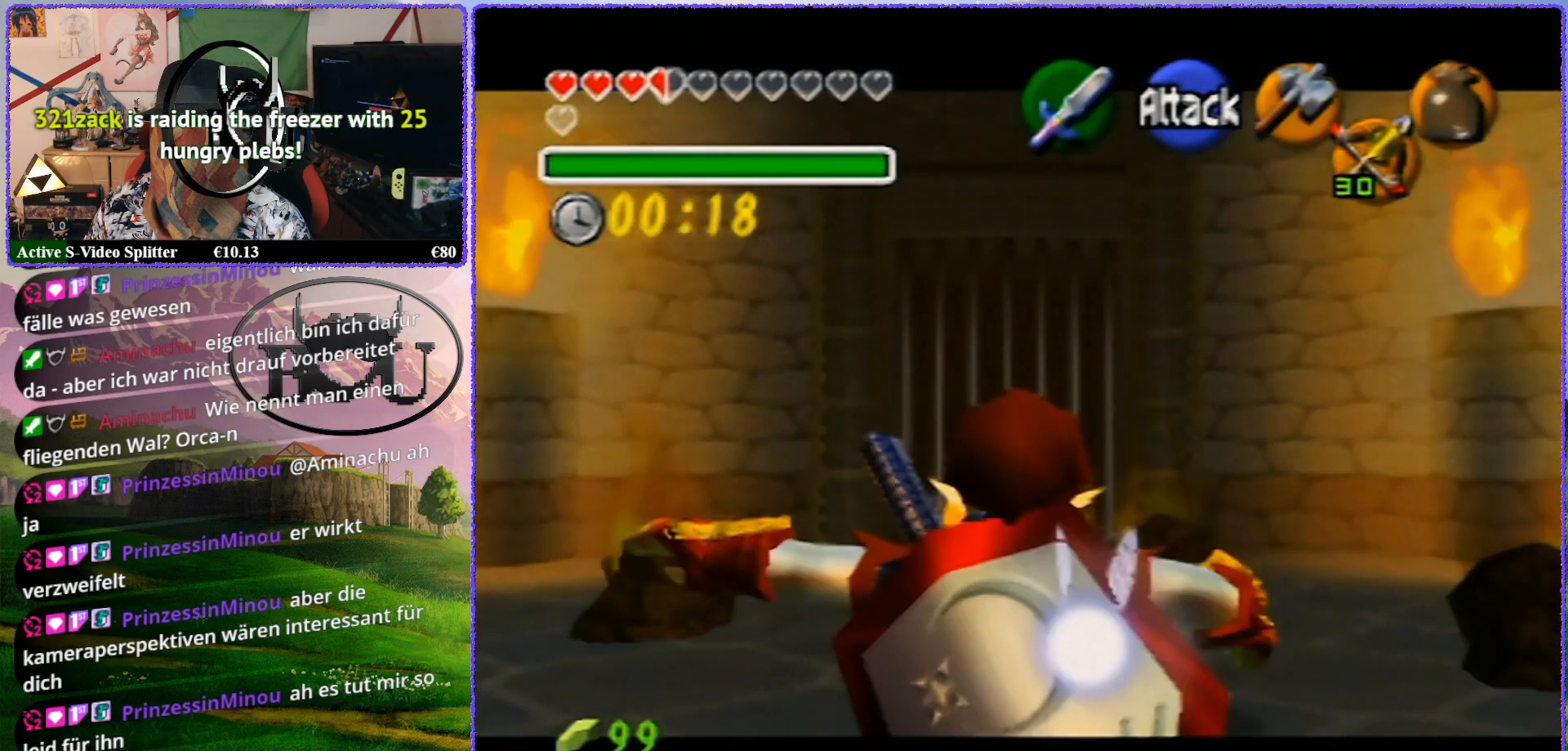
{"buttons": ["A", "Z"], "left_stick": "up", "events": [[50, "A", "down"], [117, "A", "up"], [183, "A", "down"], [283, "A", "up"], [350, "A", "down"], [433, "A", "up"], [500, "A", "down"]]}
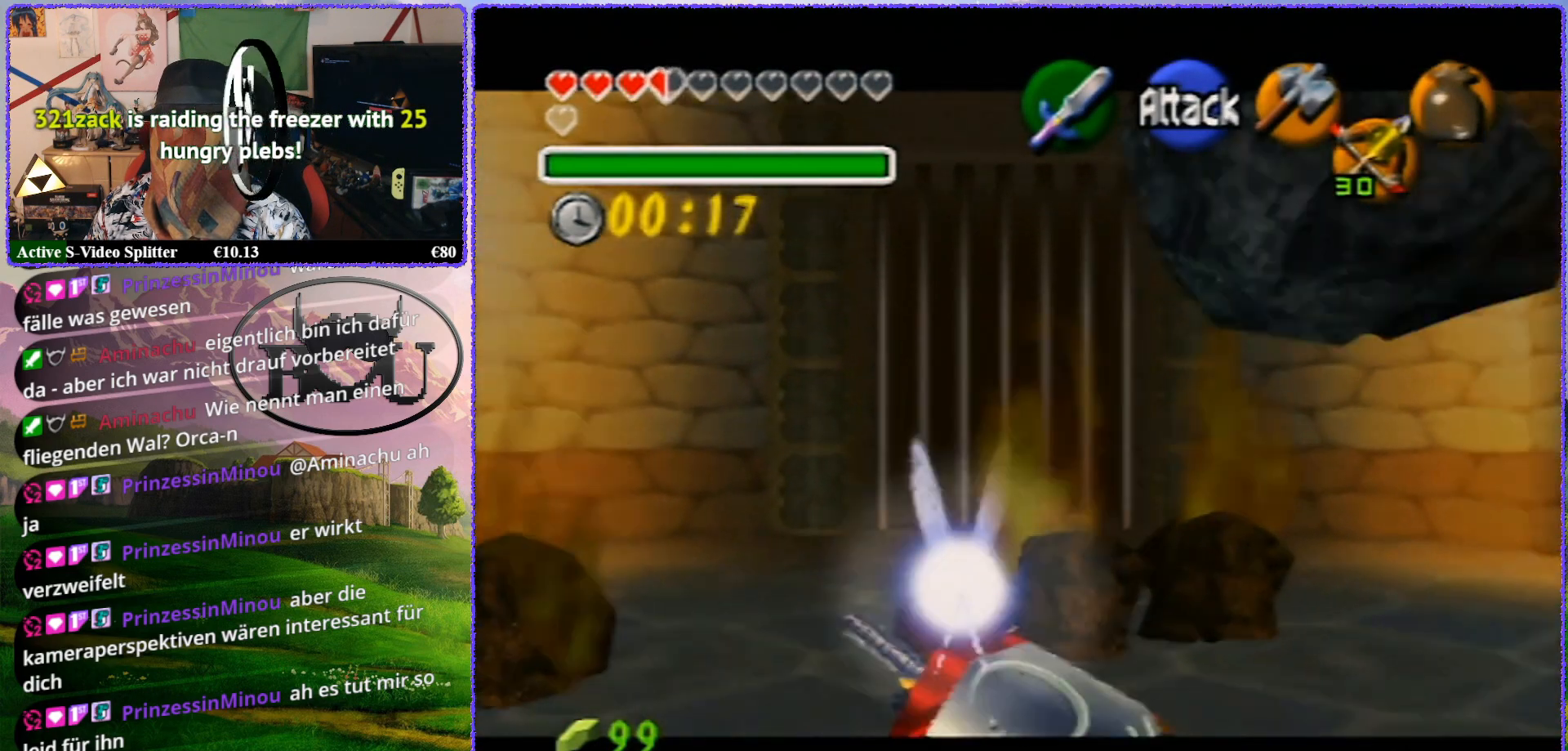
{"buttons": ["A", "Z"], "left_stick": "up", "events": [[100, "A", "up"], [150, "A", "down"], [250, "A", "up"], [300, "A", "down"], [367, "A", "up"], [450, "A", "down"]]}
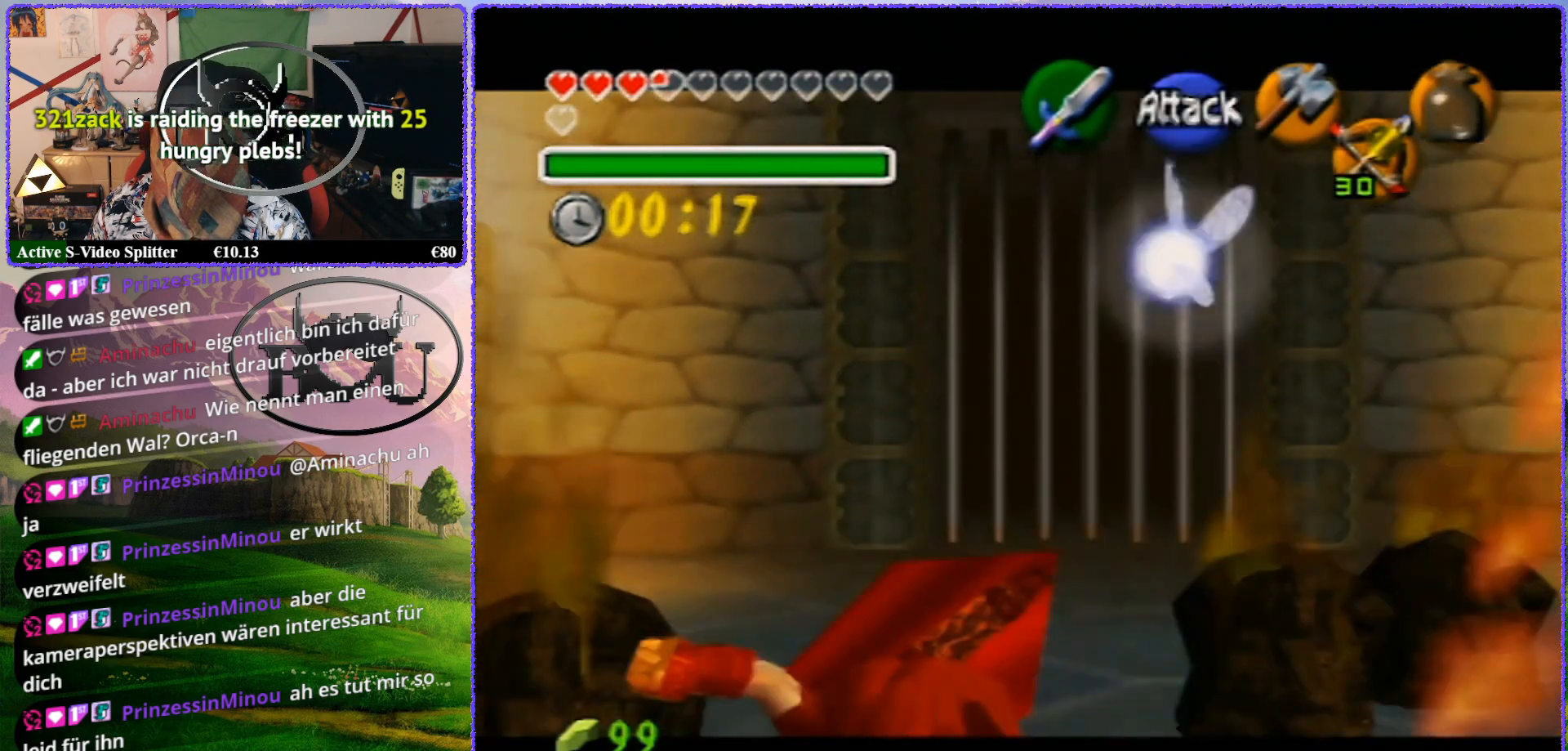
{"buttons": ["A", "Z"], "left_stick": "up", "events": [[50, "A", "up"], [117, "A", "down"], [217, "A", "up"], [283, "A", "down"], [367, "A", "up"], [433, "A", "down"]]}
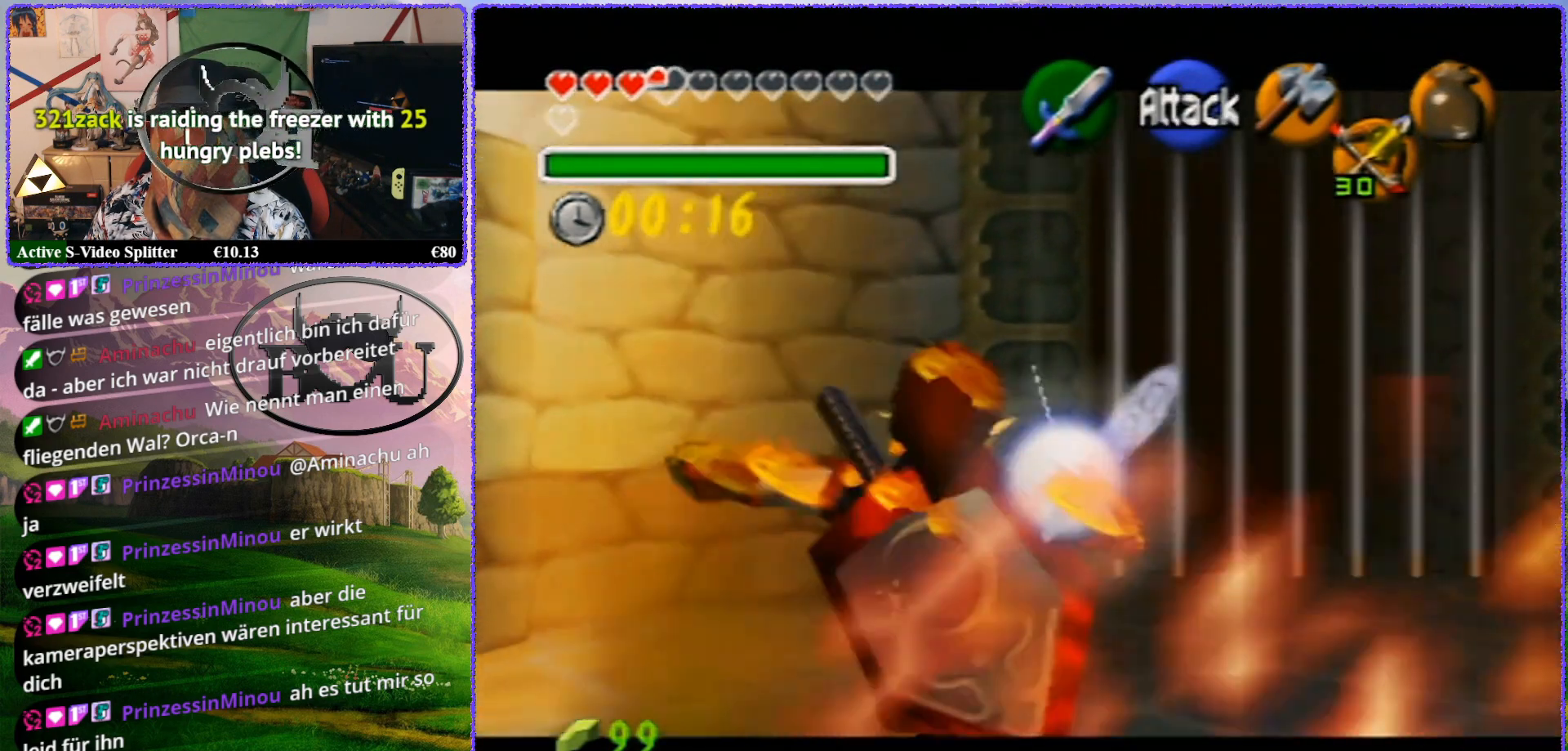
{"buttons": ["A", "Z"], "left_stick": "up", "events": [[33, "A", "up"], [100, "A", "down"], [200, "A", "up"], [233, "A", "down"], [350, "A", "up"], [433, "A", "down"]]}
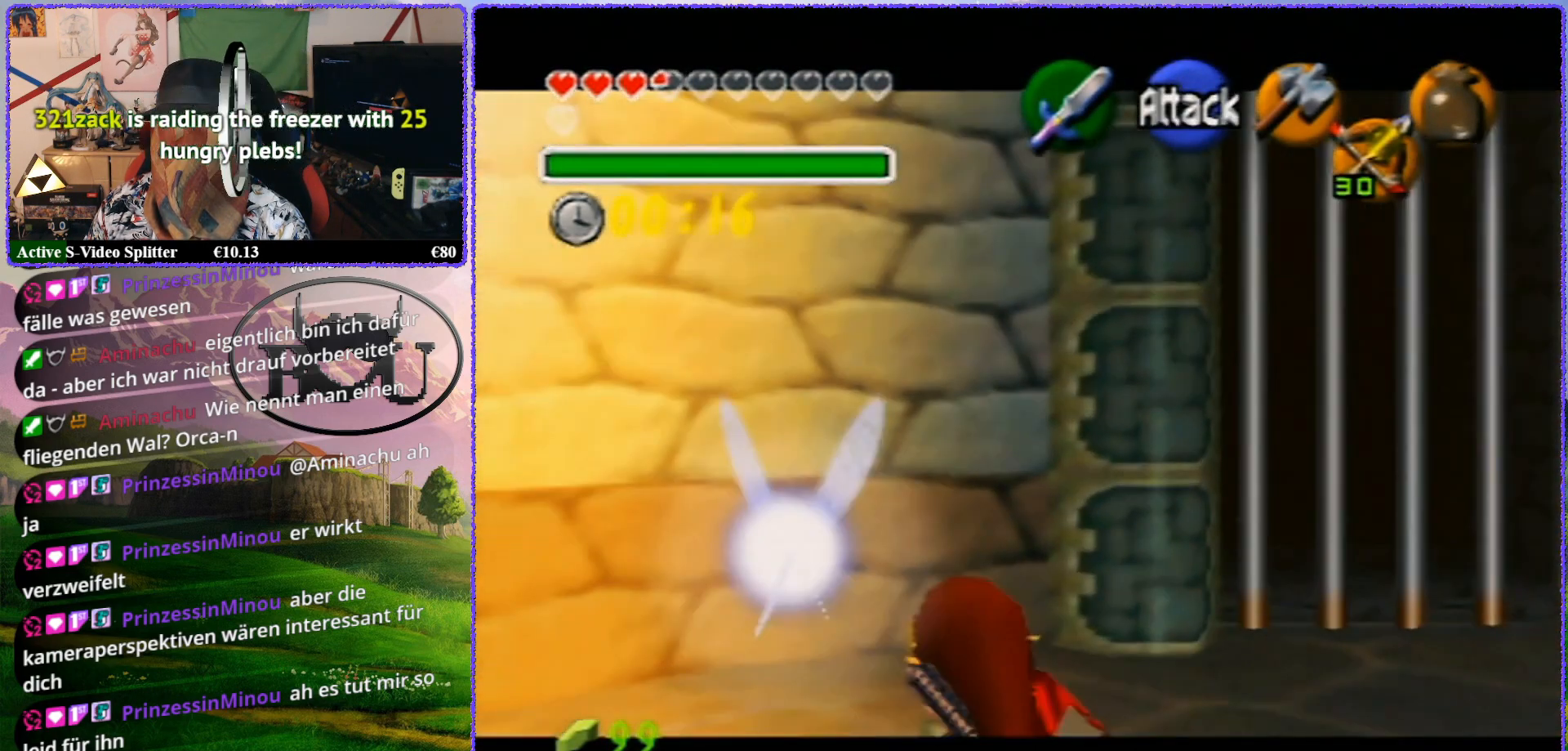
{"buttons": ["Z"], "left_stick": "up", "events": [[17, "A", "up"], [100, "A", "down"], [183, "A", "up"], [250, "A", "down"], [350, "A", "up"], [400, "A", "down"], [500, "A", "up"]]}
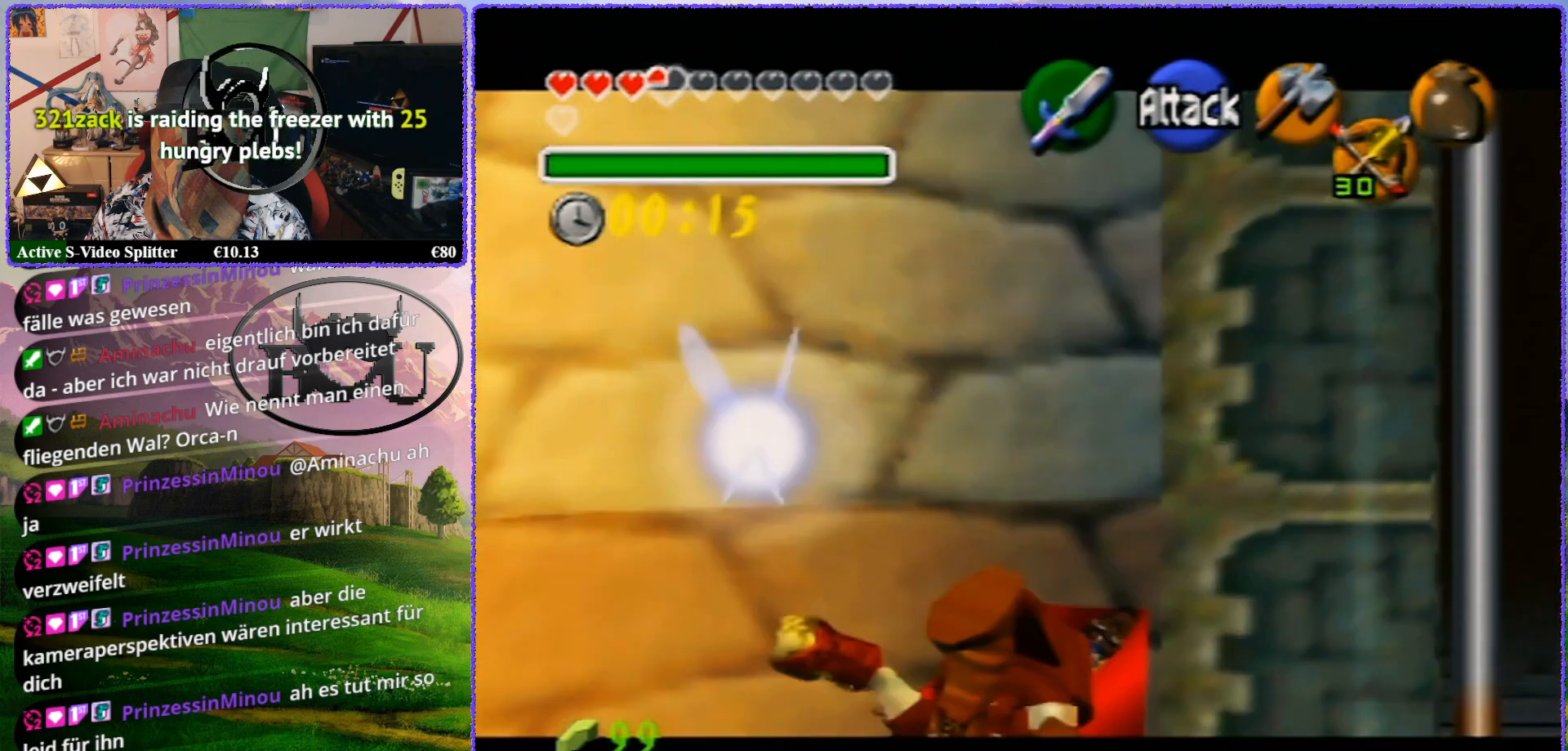
{"buttons": ["A", "Z"], "left_stick": "up", "events": [[67, "A", "down"], [150, "A", "up"], [200, "A", "down"], [283, "A", "up"], [333, "A", "down"], [433, "A", "up"], [500, "A", "down"]]}
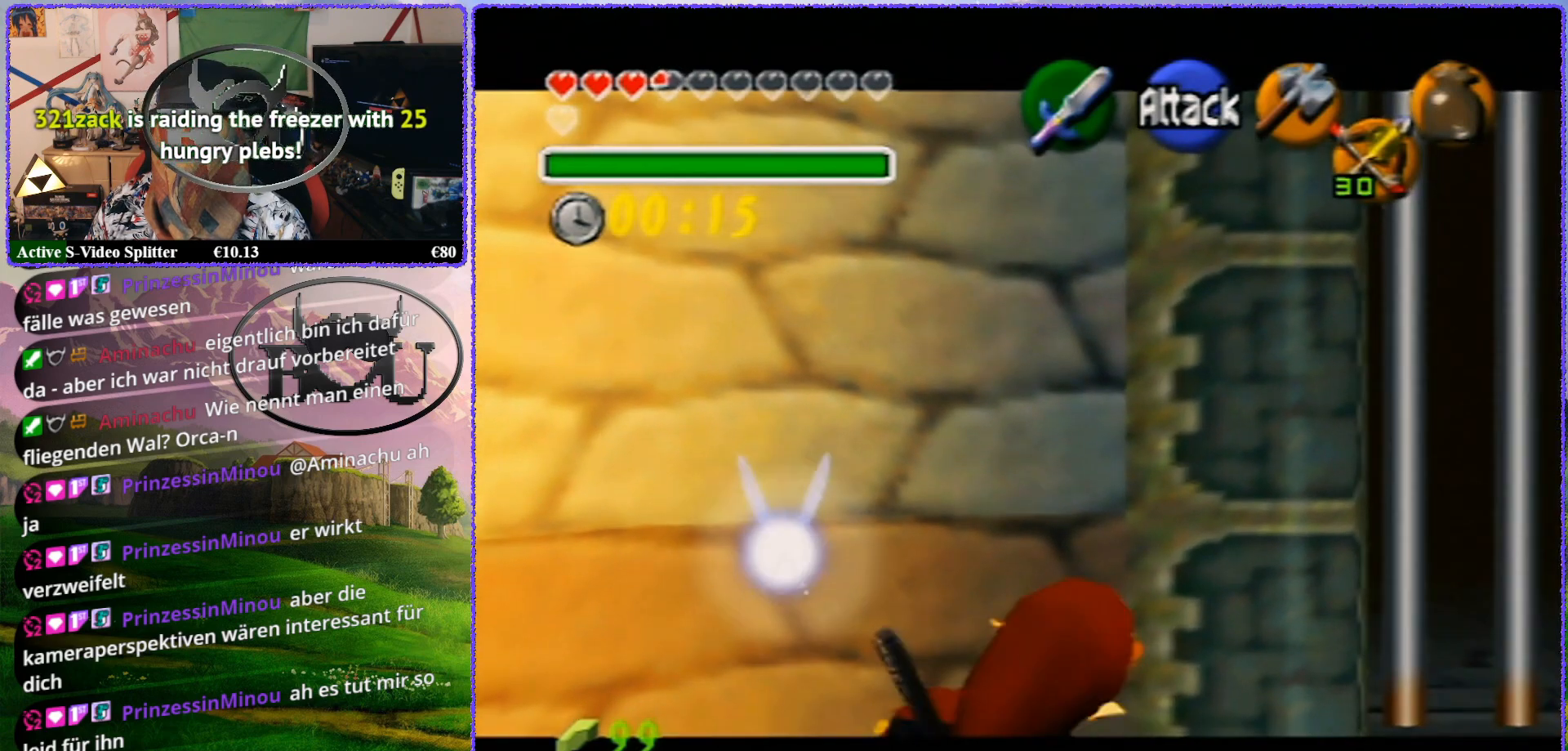
{"buttons": ["Z"], "left_stick": "up", "events": [[67, "A", "up"], [150, "A", "down"], [217, "A", "up"]]}
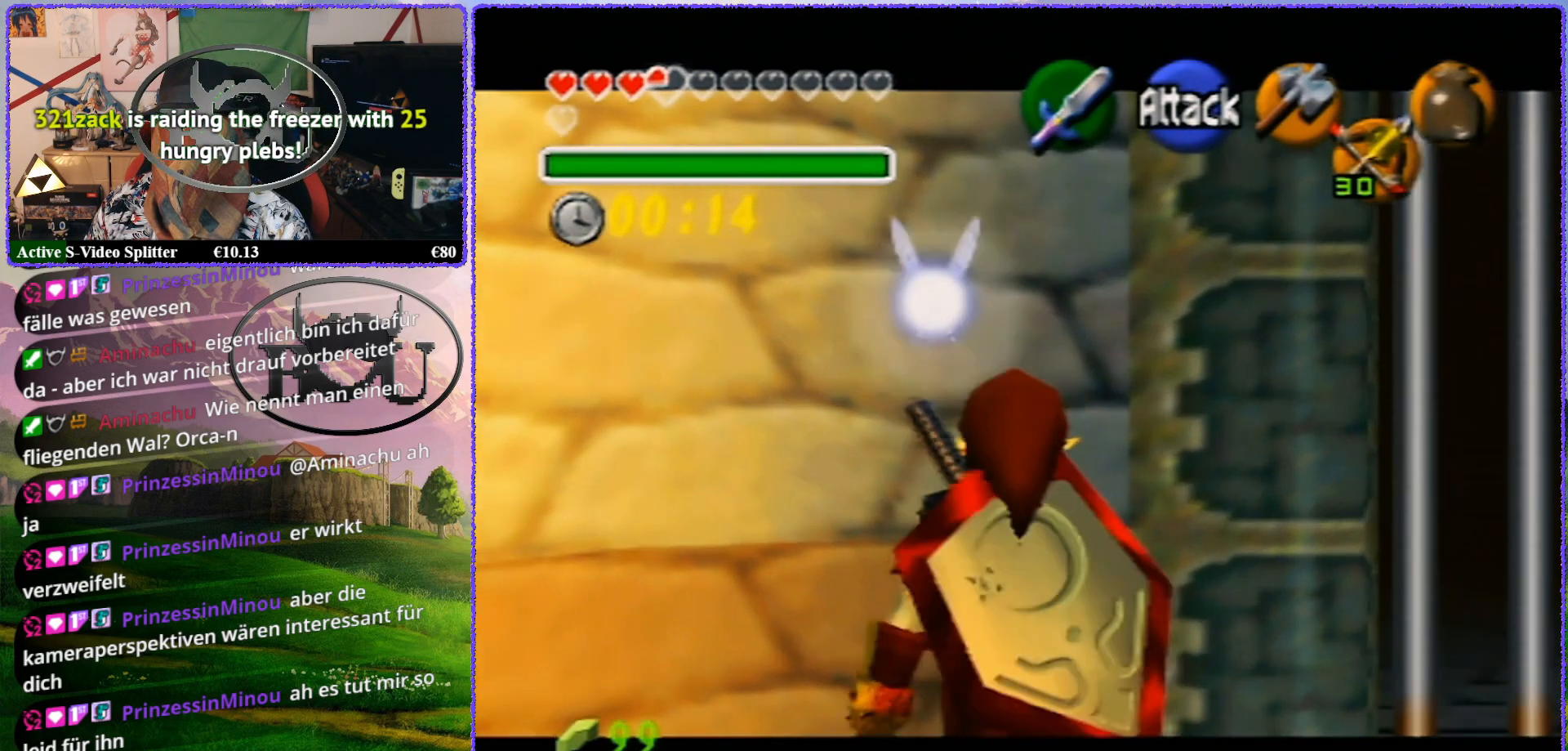
{"buttons": ["Z"], "left_stick": "up", "events": []}
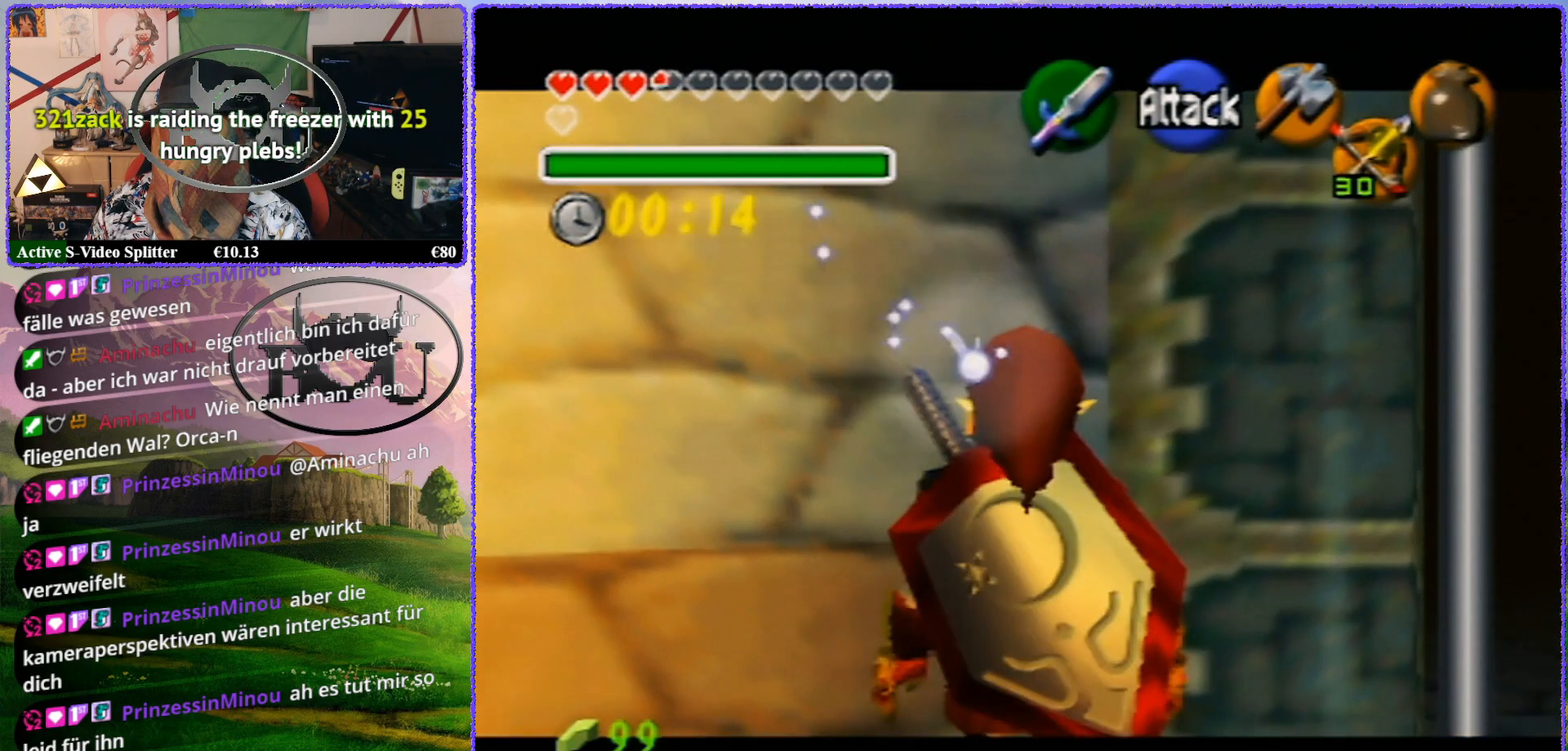
{"buttons": ["Z"], "left_stick": "up", "events": []}
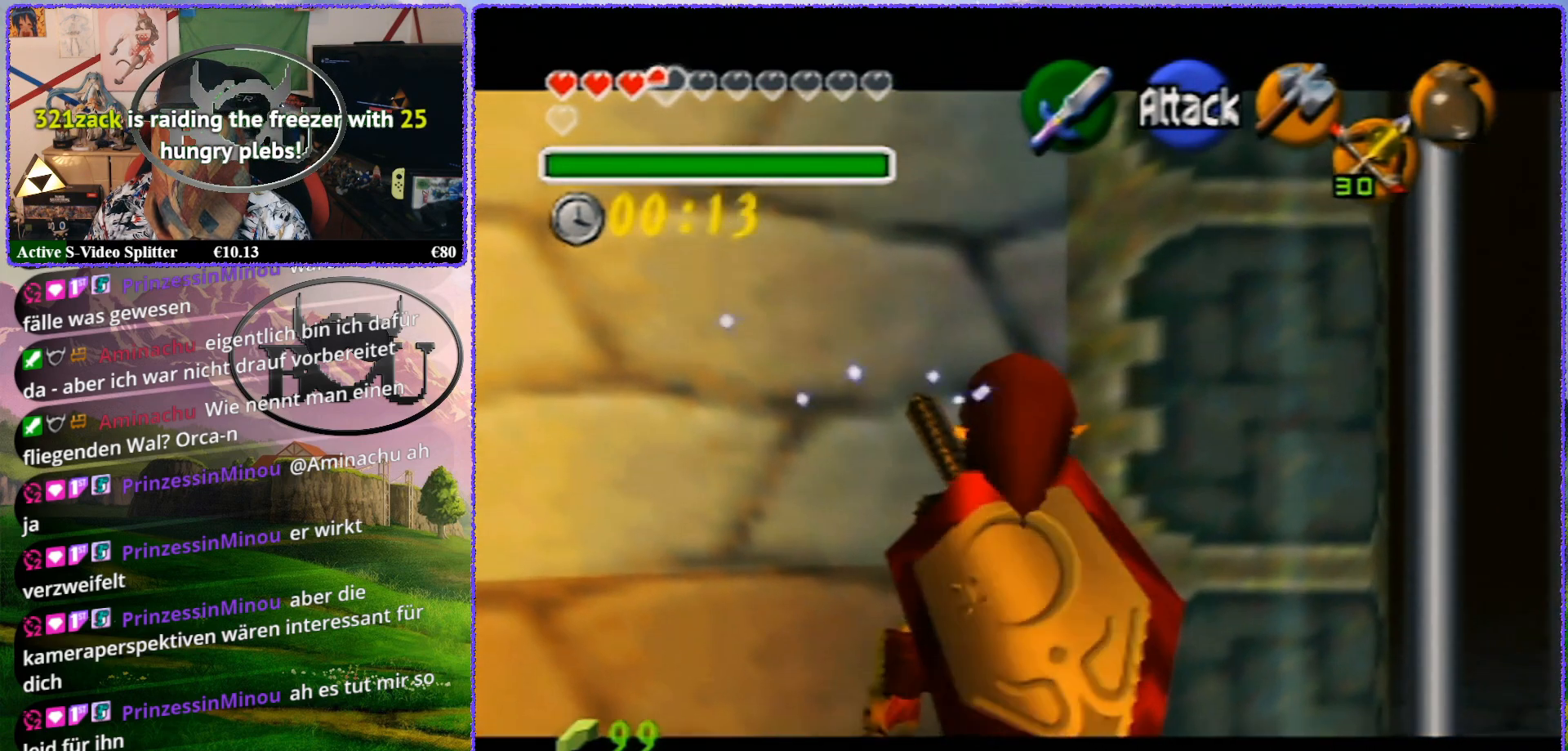
{"buttons": ["Z"], "left_stick": "up", "events": []}
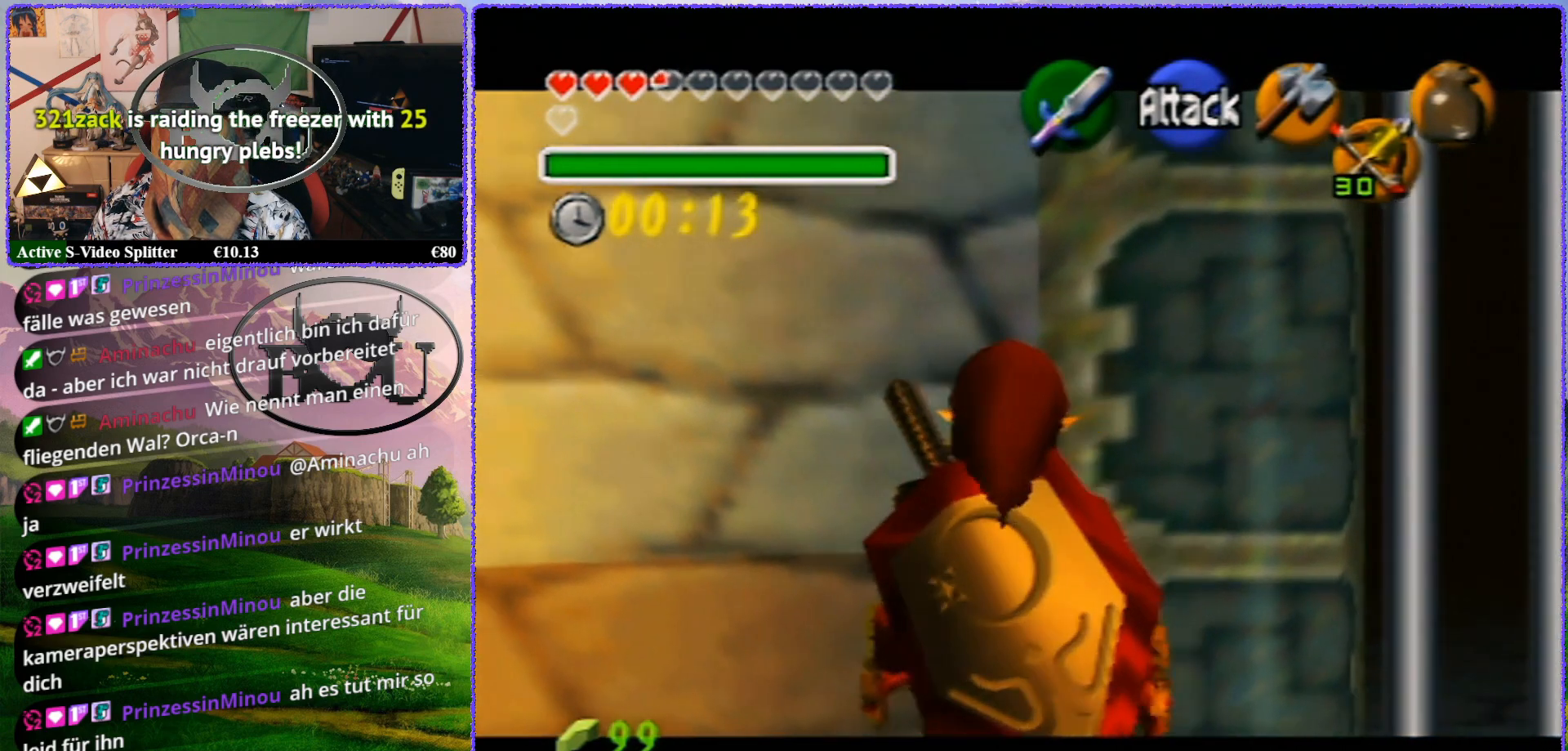
{"buttons": ["Z"], "left_stick": "center", "events": [[367, "left_stick", "center"]]}
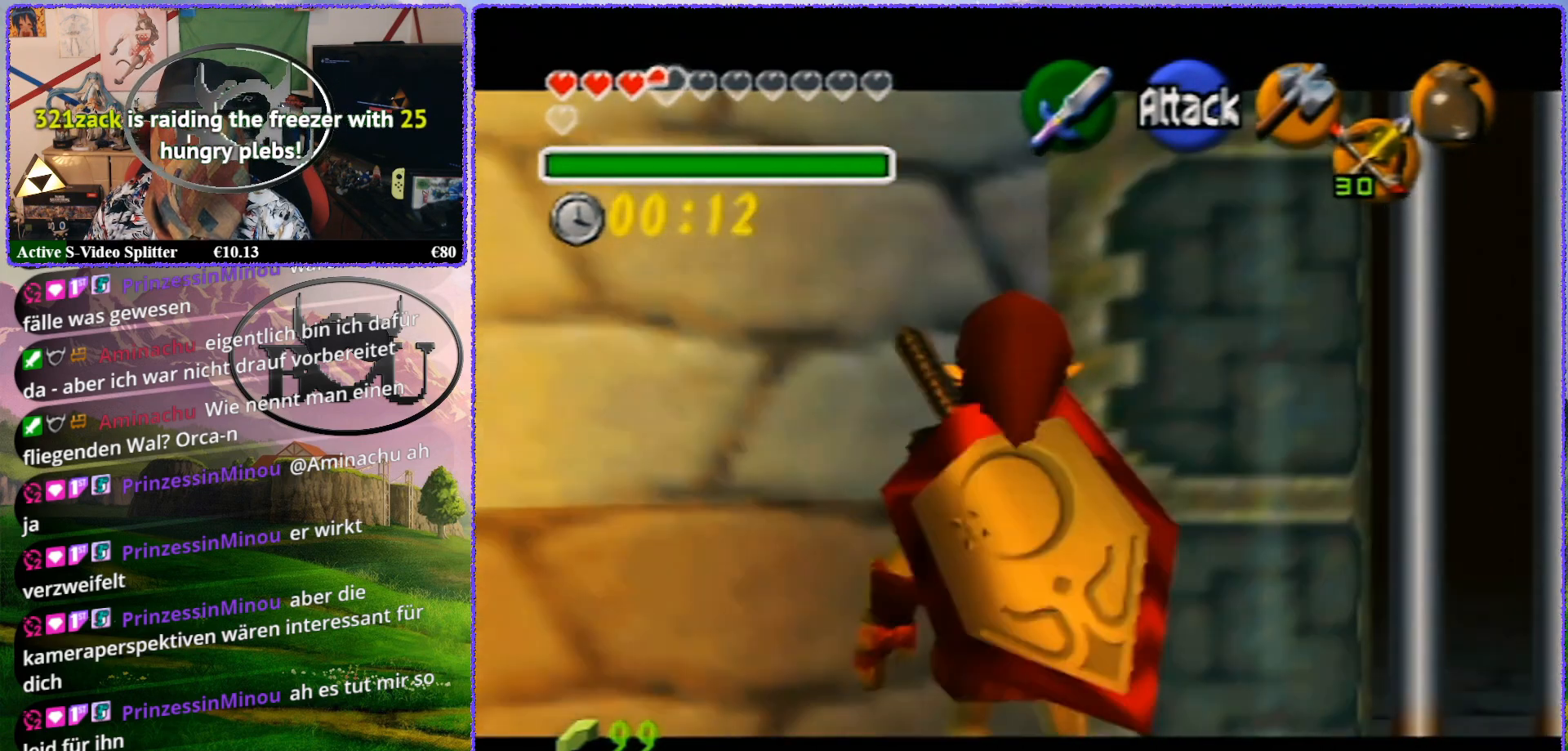
{"buttons": ["Z"], "left_stick": "right", "events": [[150, "left_stick", "right"]]}
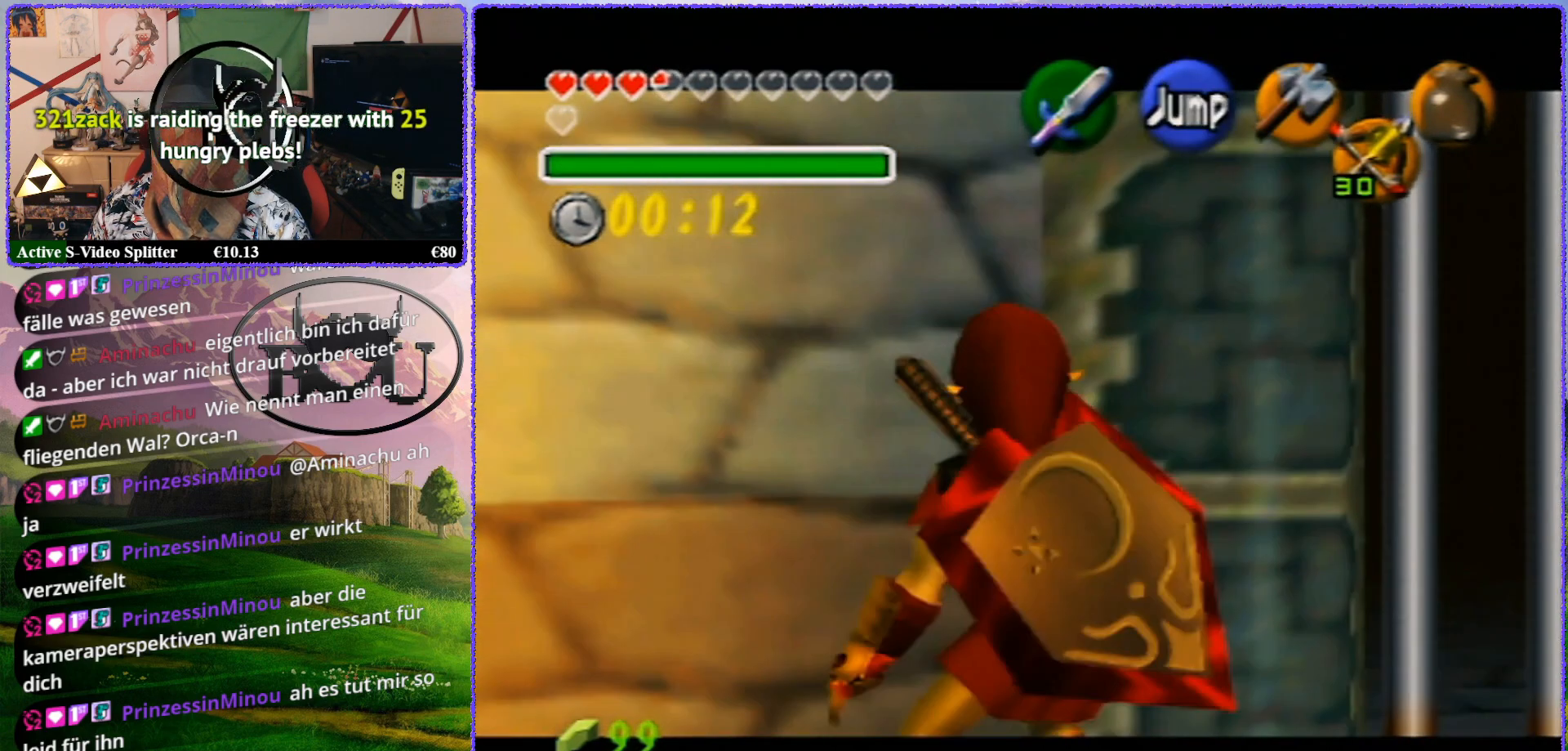
{"buttons": ["Z"], "left_stick": "center", "events": [[233, "left_stick", "center"]]}
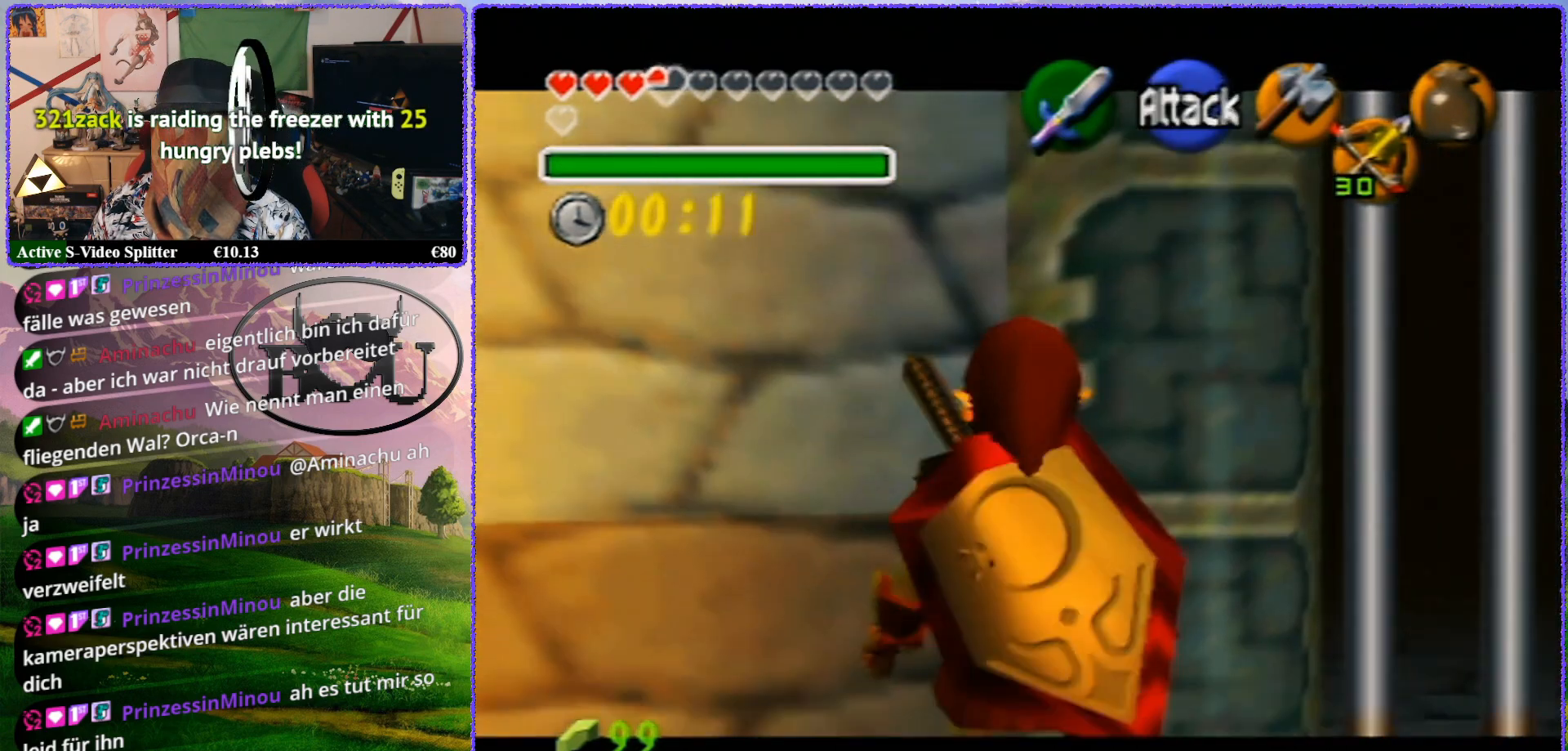
{"buttons": ["Z"], "left_stick": "center", "events": [[250, "R1", "down"], [400, "R1", "up"]]}
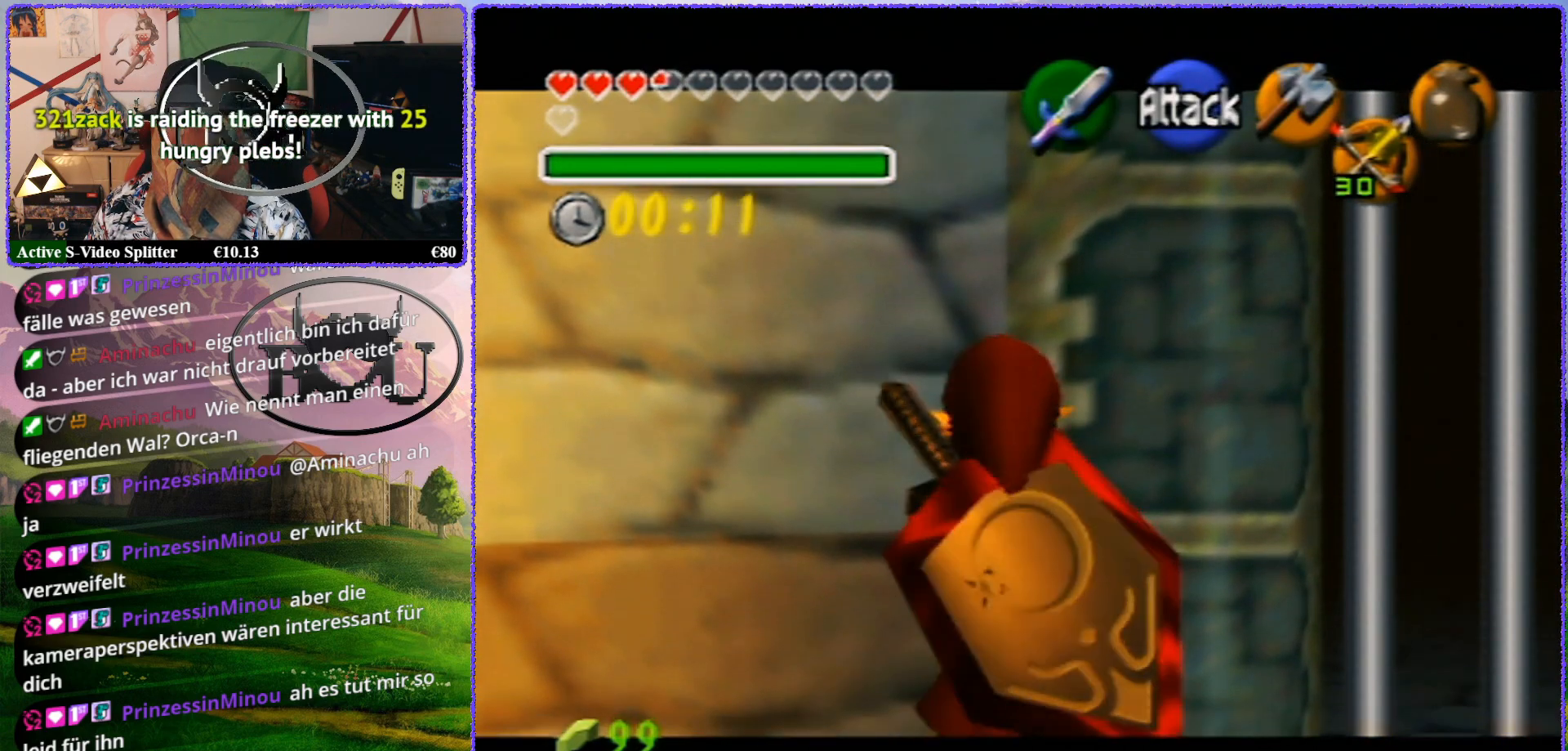
{"buttons": ["Z"], "left_stick": "right", "events": [[83, "left_stick", "down-right"], [283, "left_stick", "right"]]}
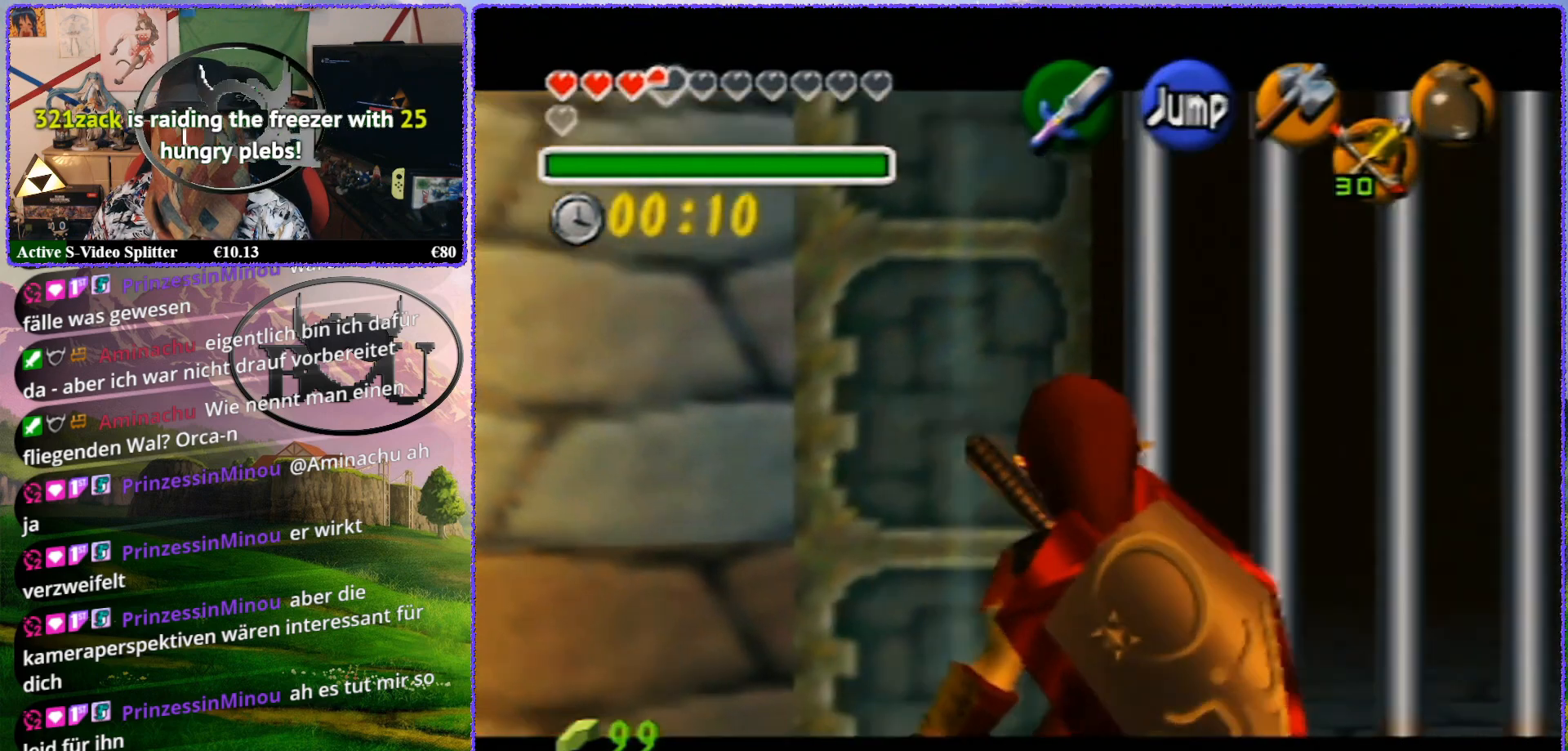
{"buttons": ["Z"], "left_stick": "up-left", "events": [[467, "left_stick", "up-left"]]}
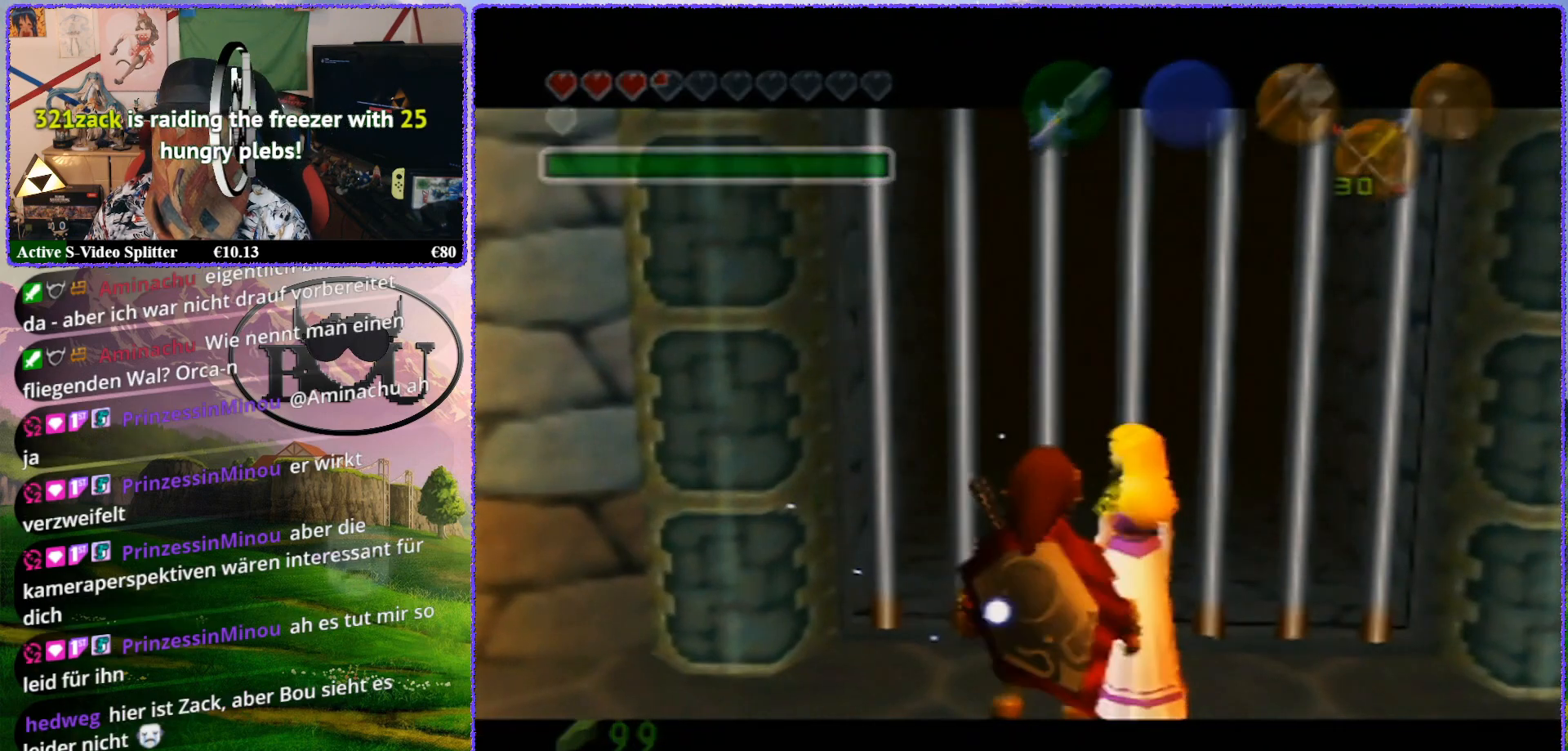
{"buttons": ["Z"], "left_stick": "up-left", "events": [[267, "A", "down"], [400, "A", "up"]]}
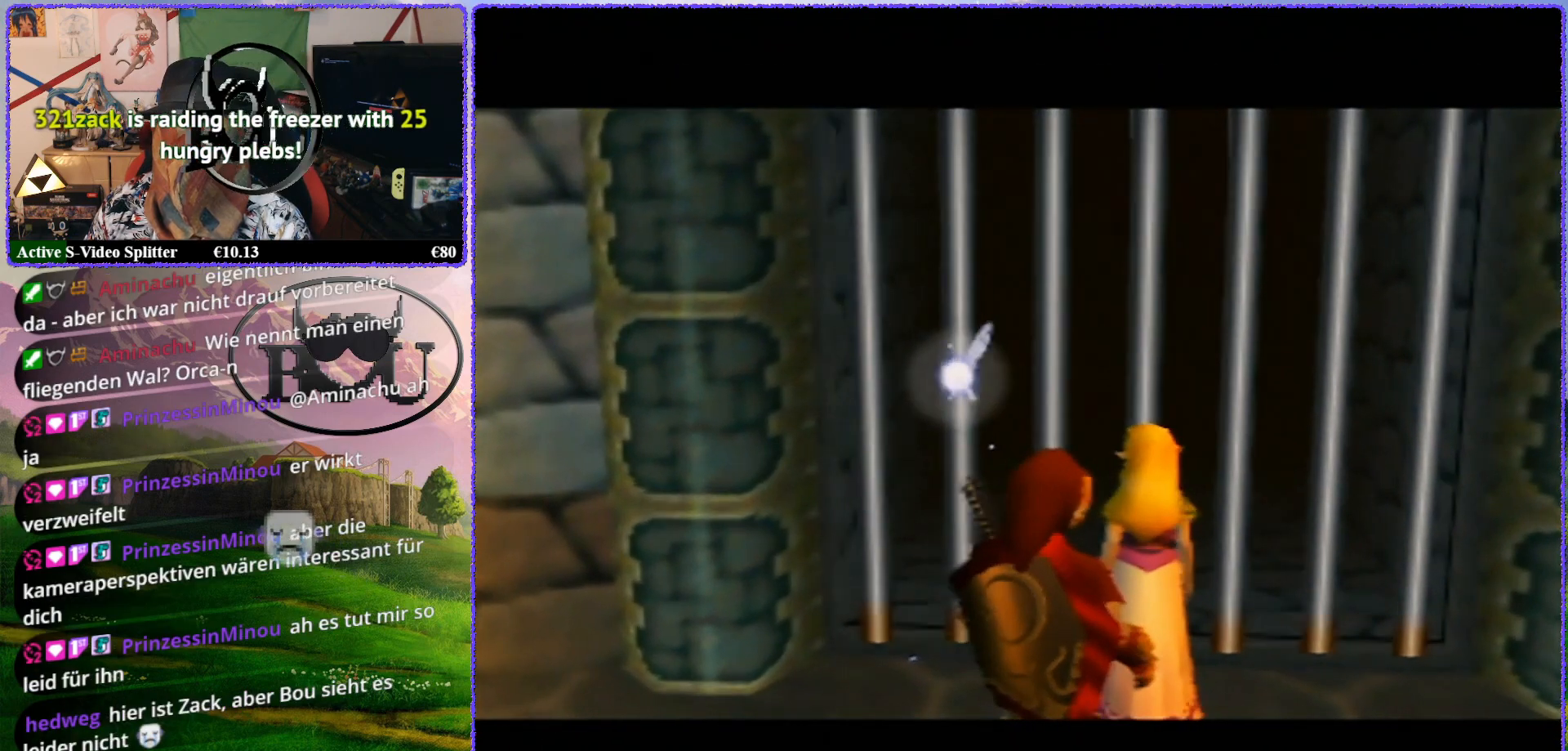
{"buttons": ["Z"], "left_stick": "up-left", "events": []}
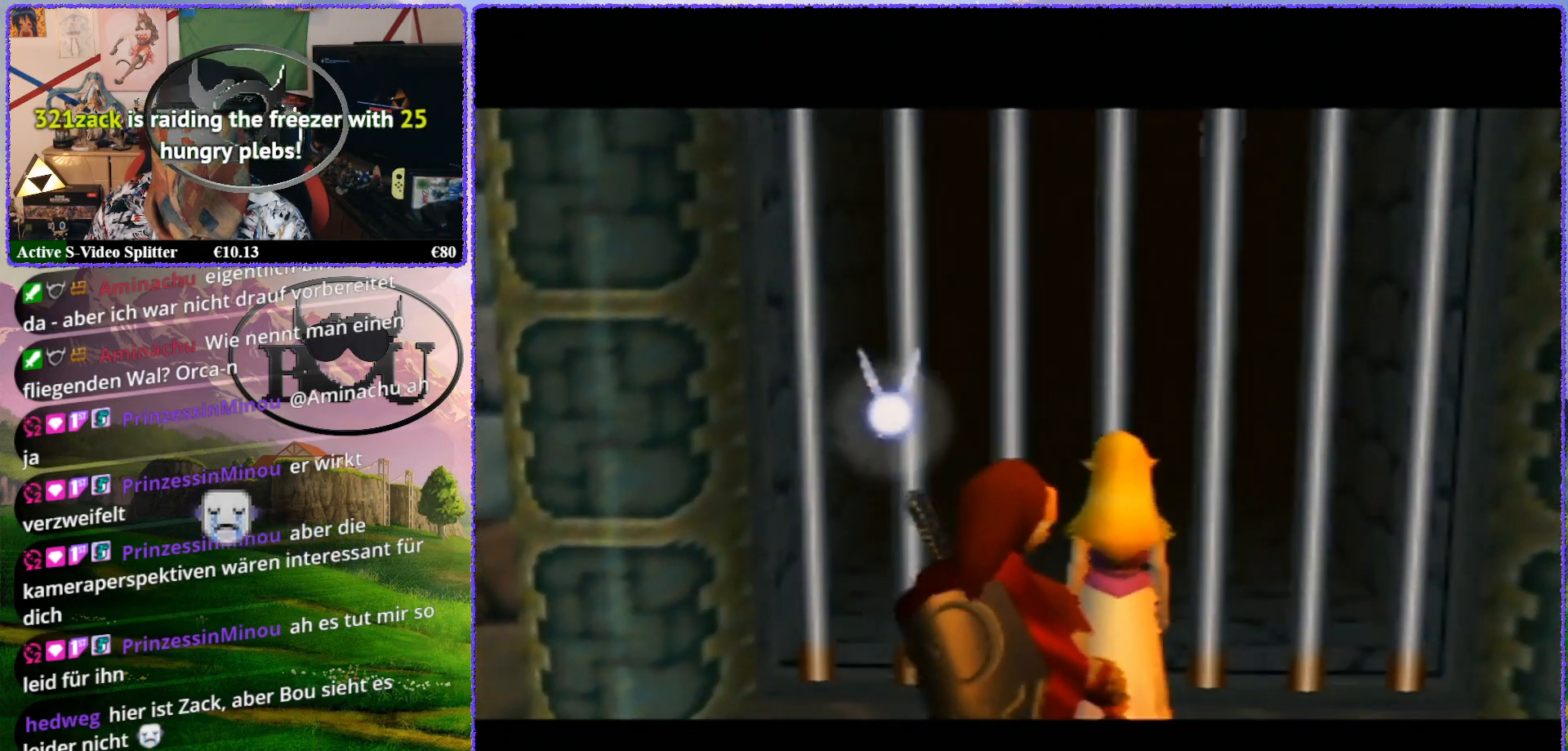
{"buttons": [], "left_stick": "center", "events": [[150, "left_stick", "center"], [500, "Z", "up"]]}
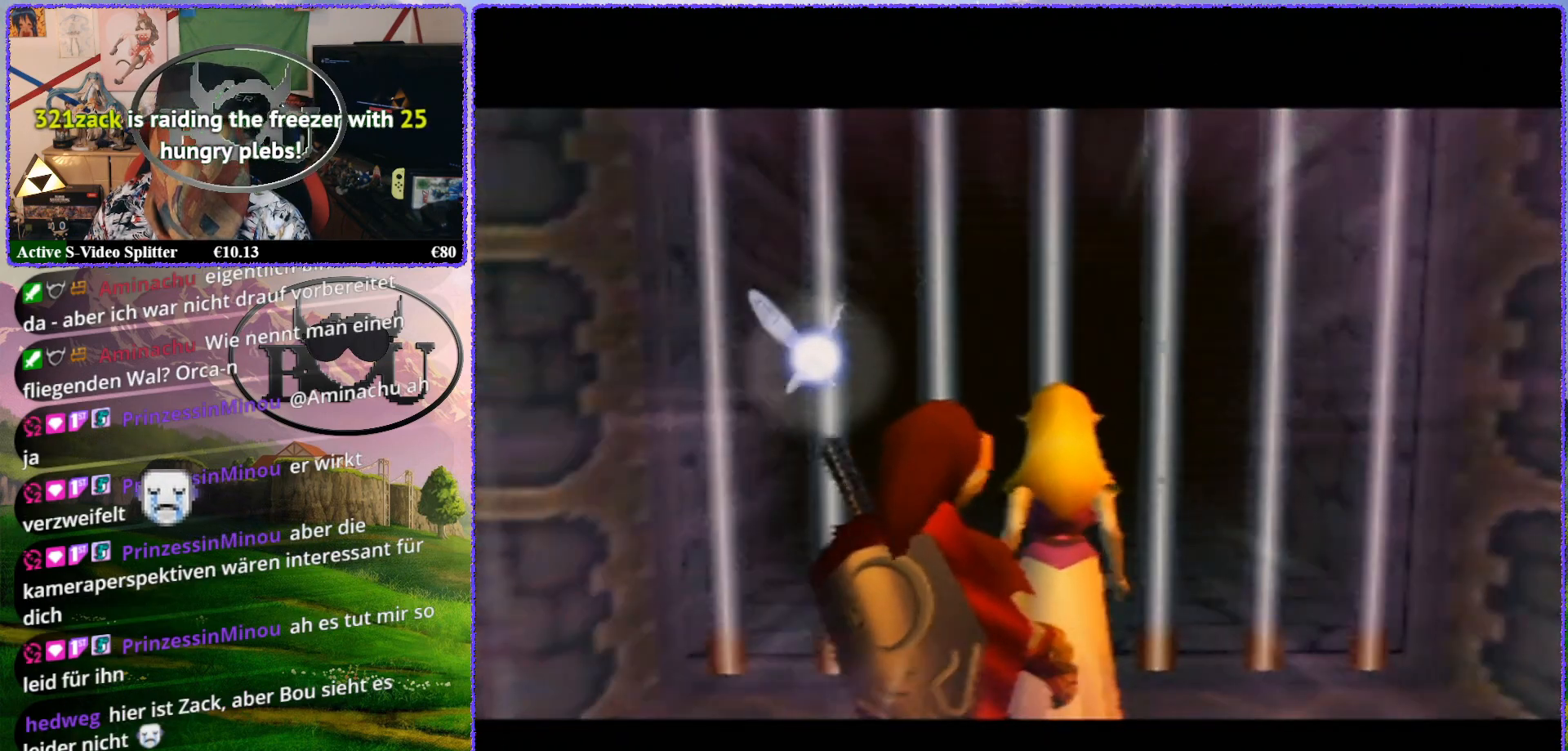
{"buttons": [], "left_stick": "center", "events": []}